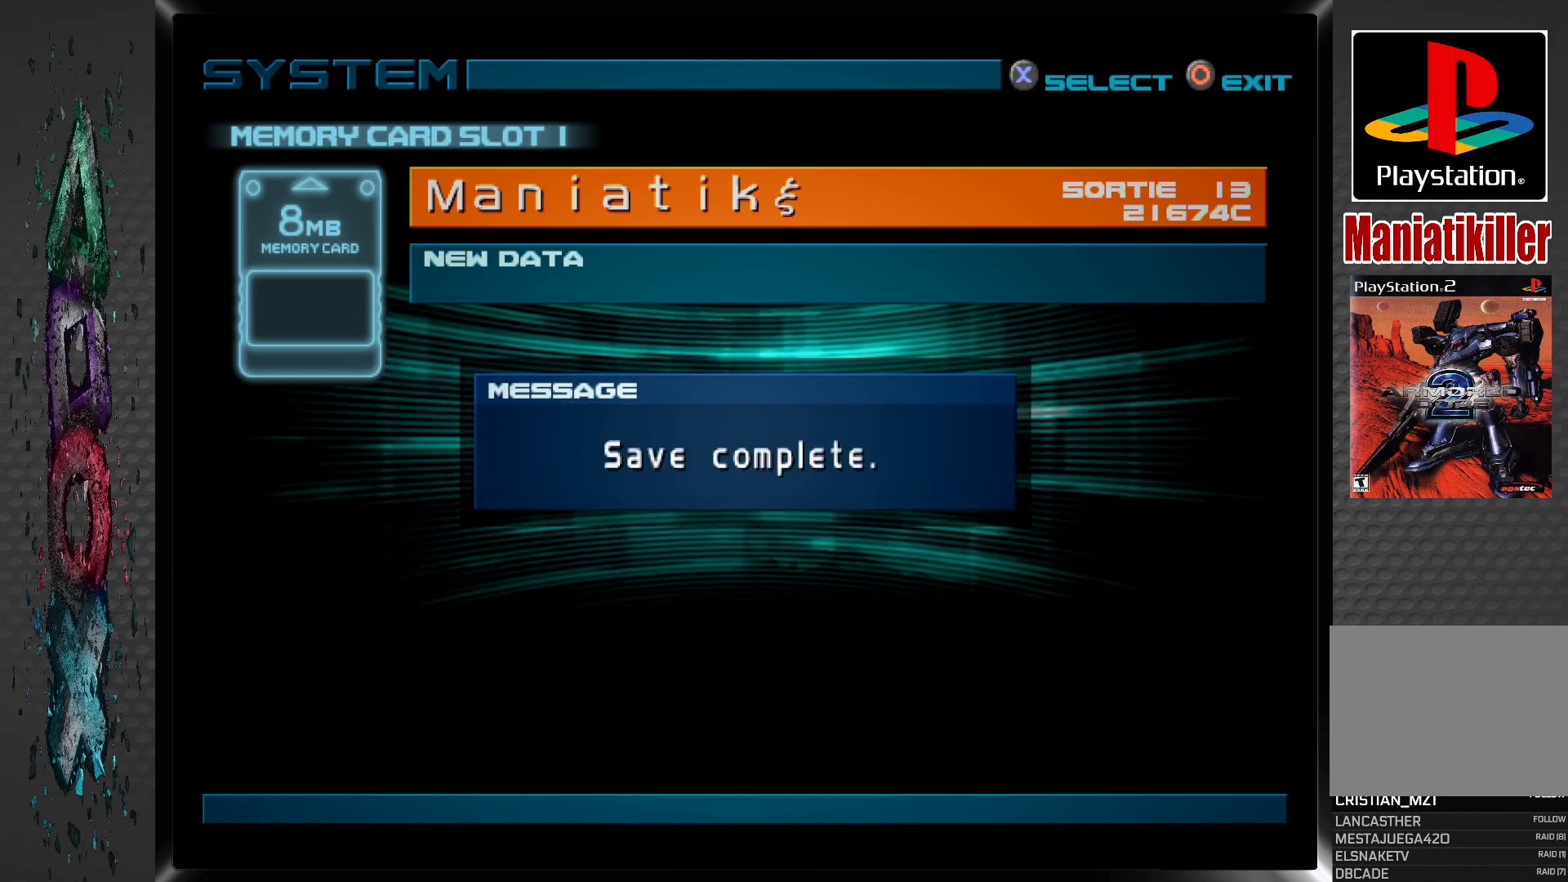
Gameplay with a controller (PlayStation layout); each line is a JSON object with the inputs held at the frame after it. "events" lists button and stick changes between this image and that frame as [ms after this image, input, new state], when the widget could be followed in between.
{"buttons": [], "left_stick": "center", "right_stick": "center", "events": [[83, "CROSS", "down"], [233, "CROSS", "up"]]}
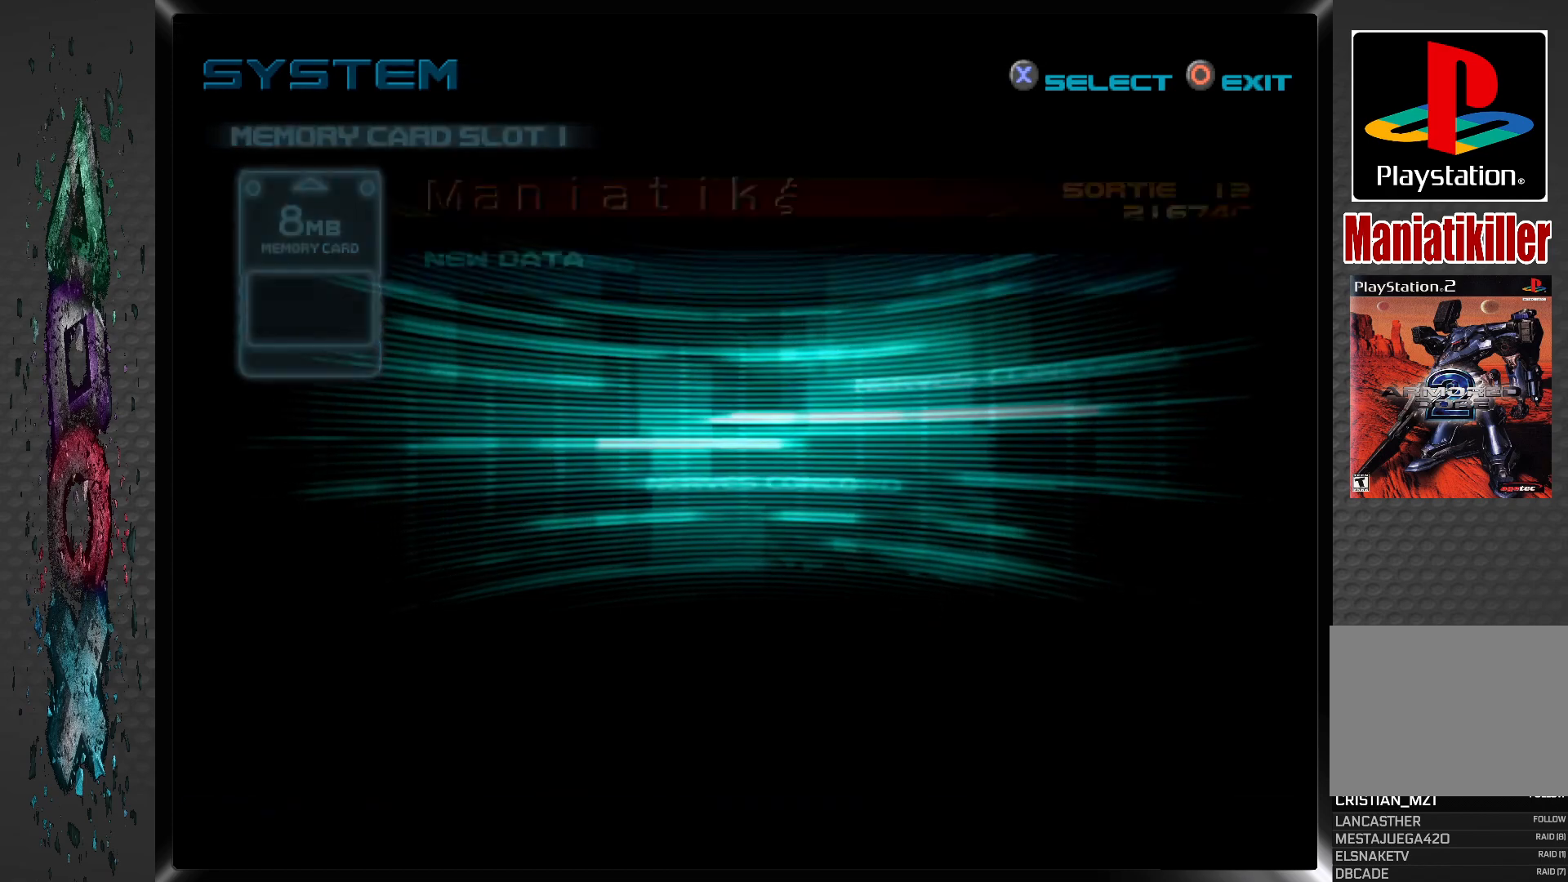
{"buttons": [], "left_stick": "center", "right_stick": "center", "events": []}
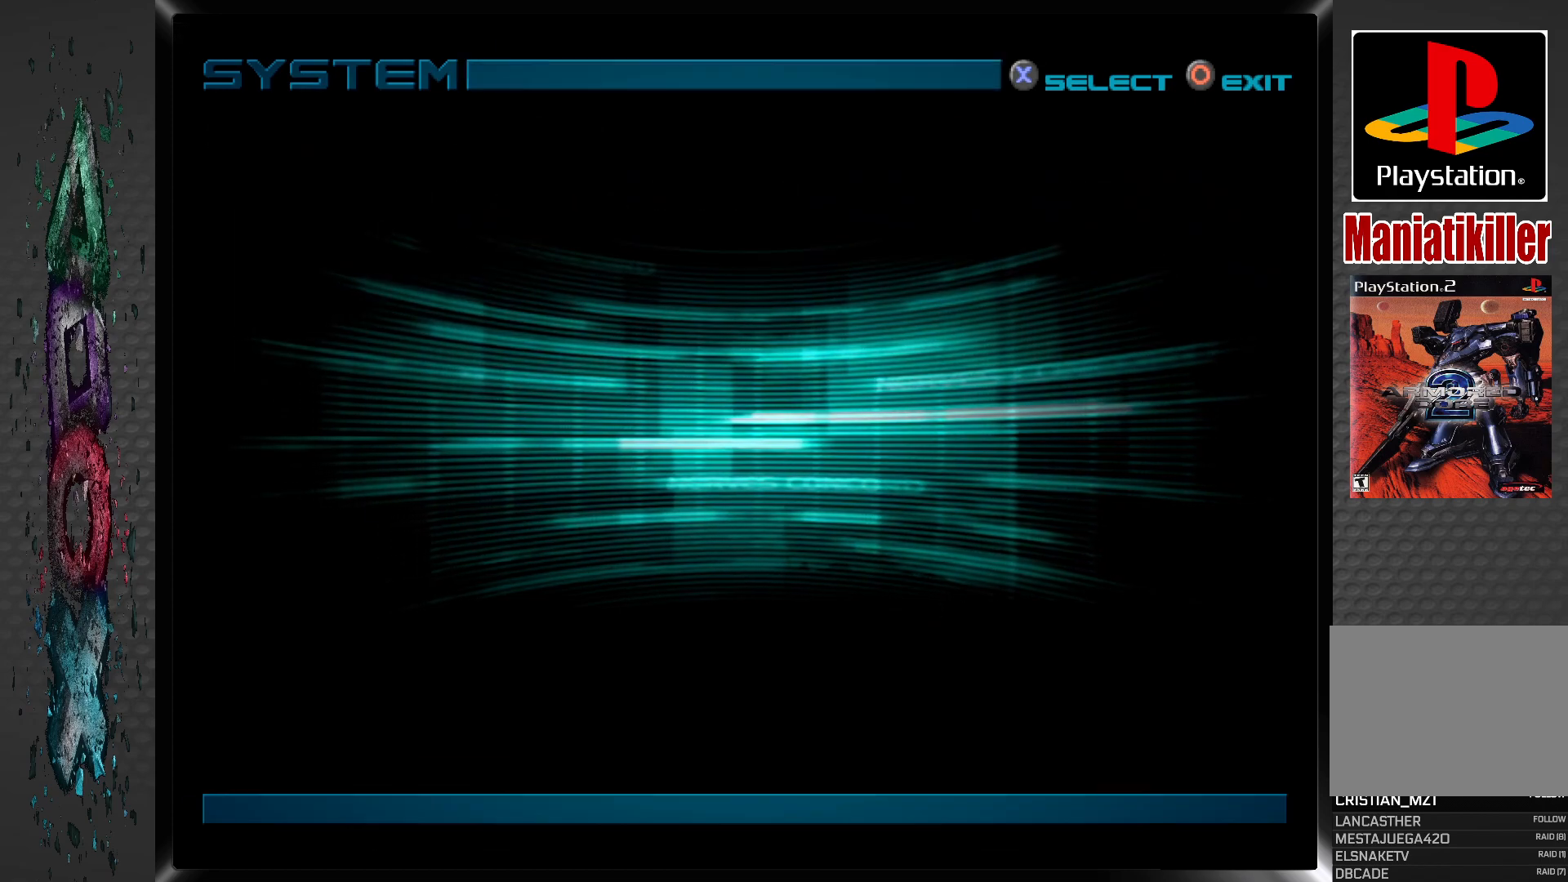
{"buttons": [], "left_stick": "center", "right_stick": "center", "events": []}
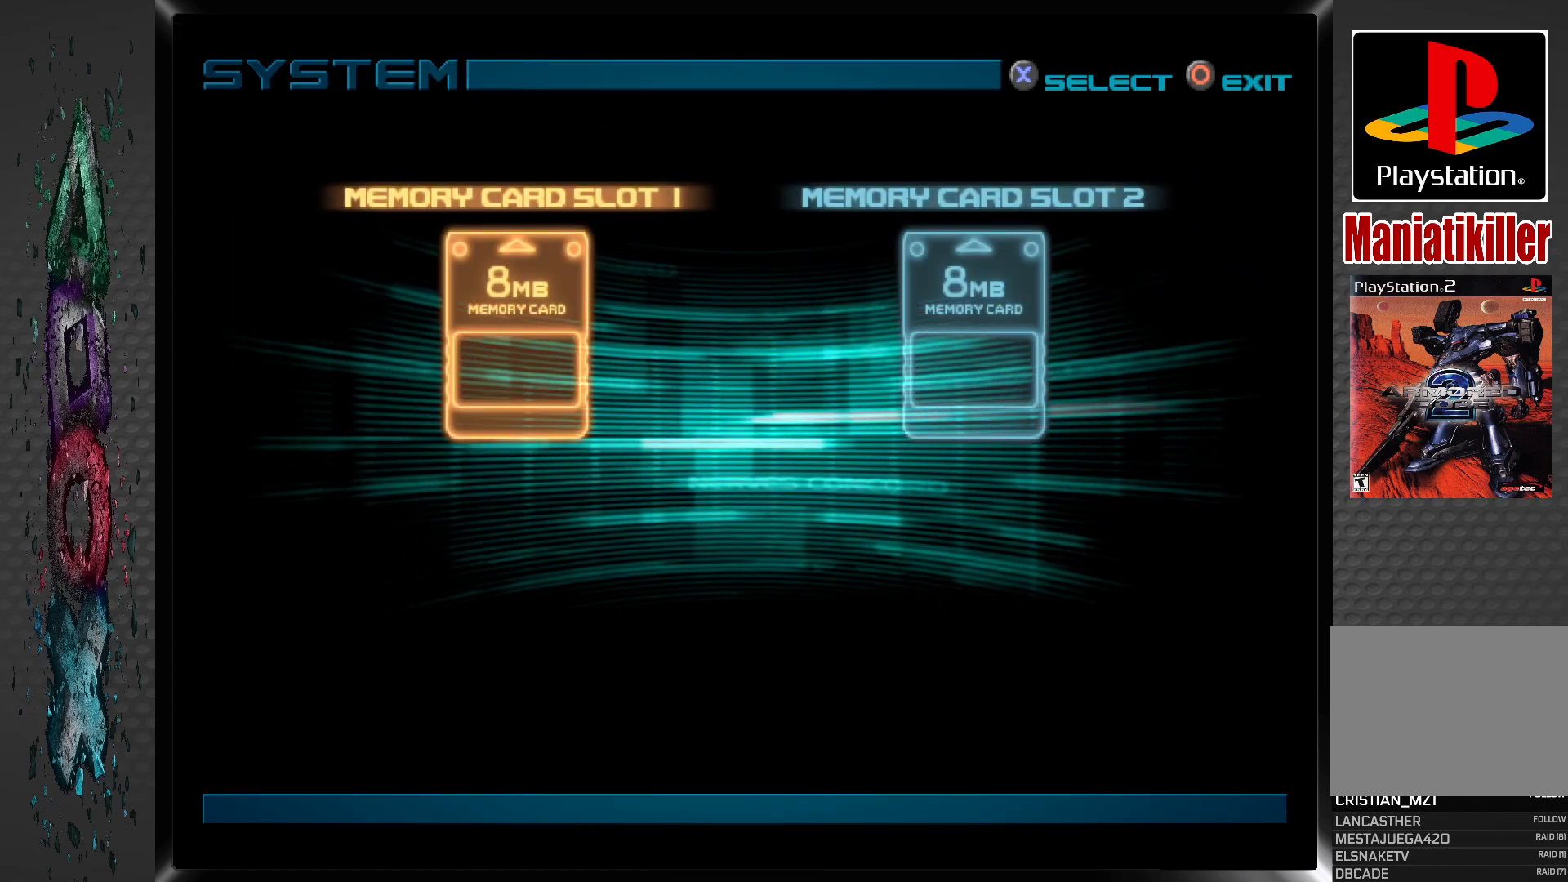
{"buttons": ["CIRCLE"], "left_stick": "center", "right_stick": "center", "events": [[383, "CIRCLE", "down"]]}
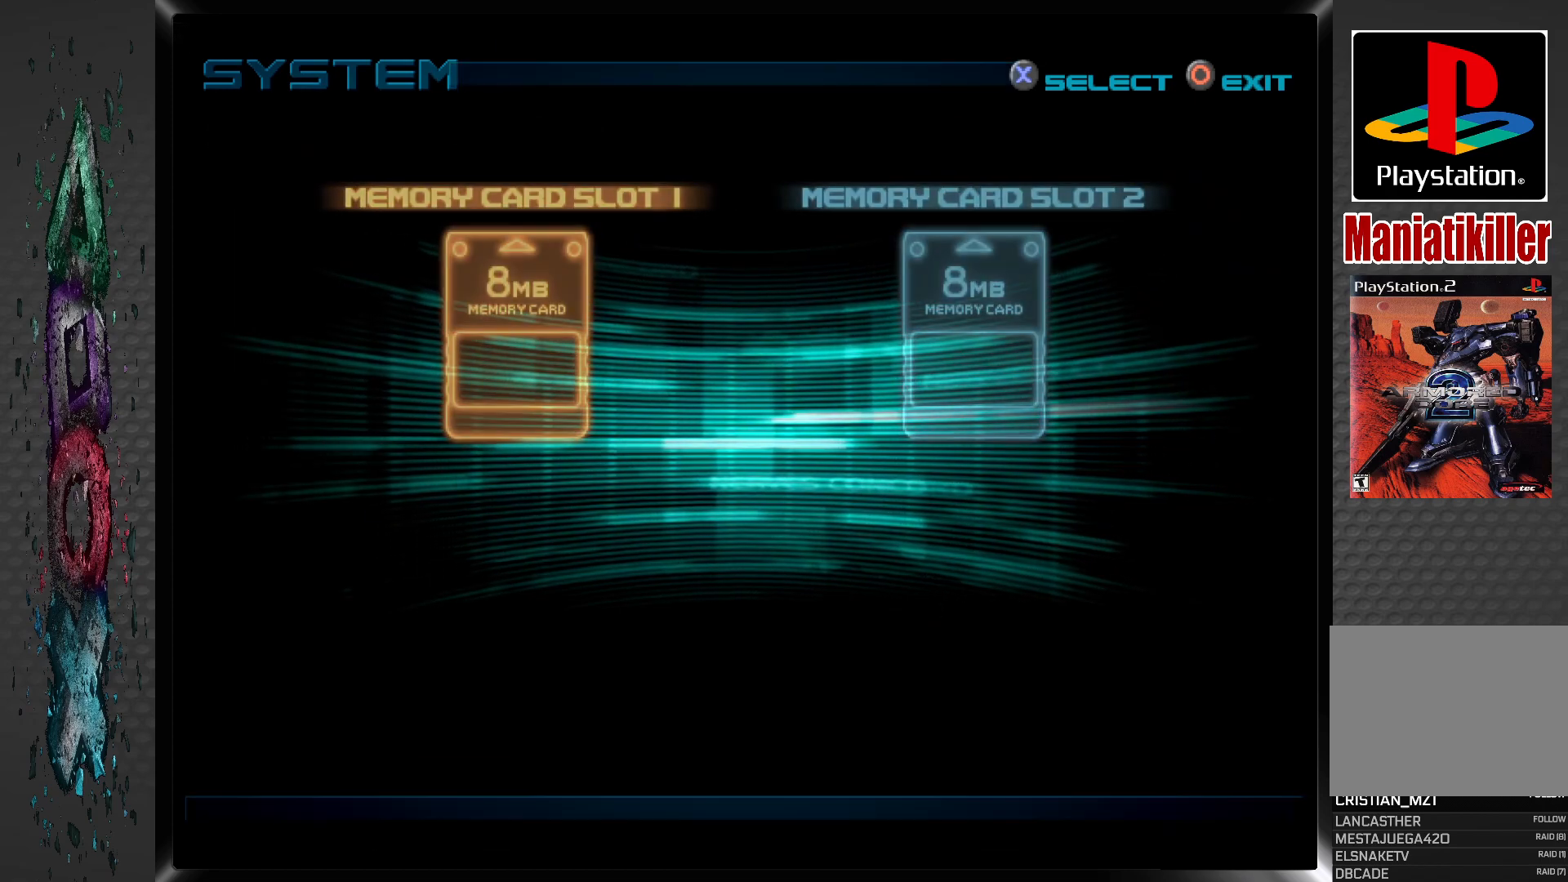
{"buttons": [], "left_stick": "center", "right_stick": "center", "events": [[33, "CIRCLE", "up"]]}
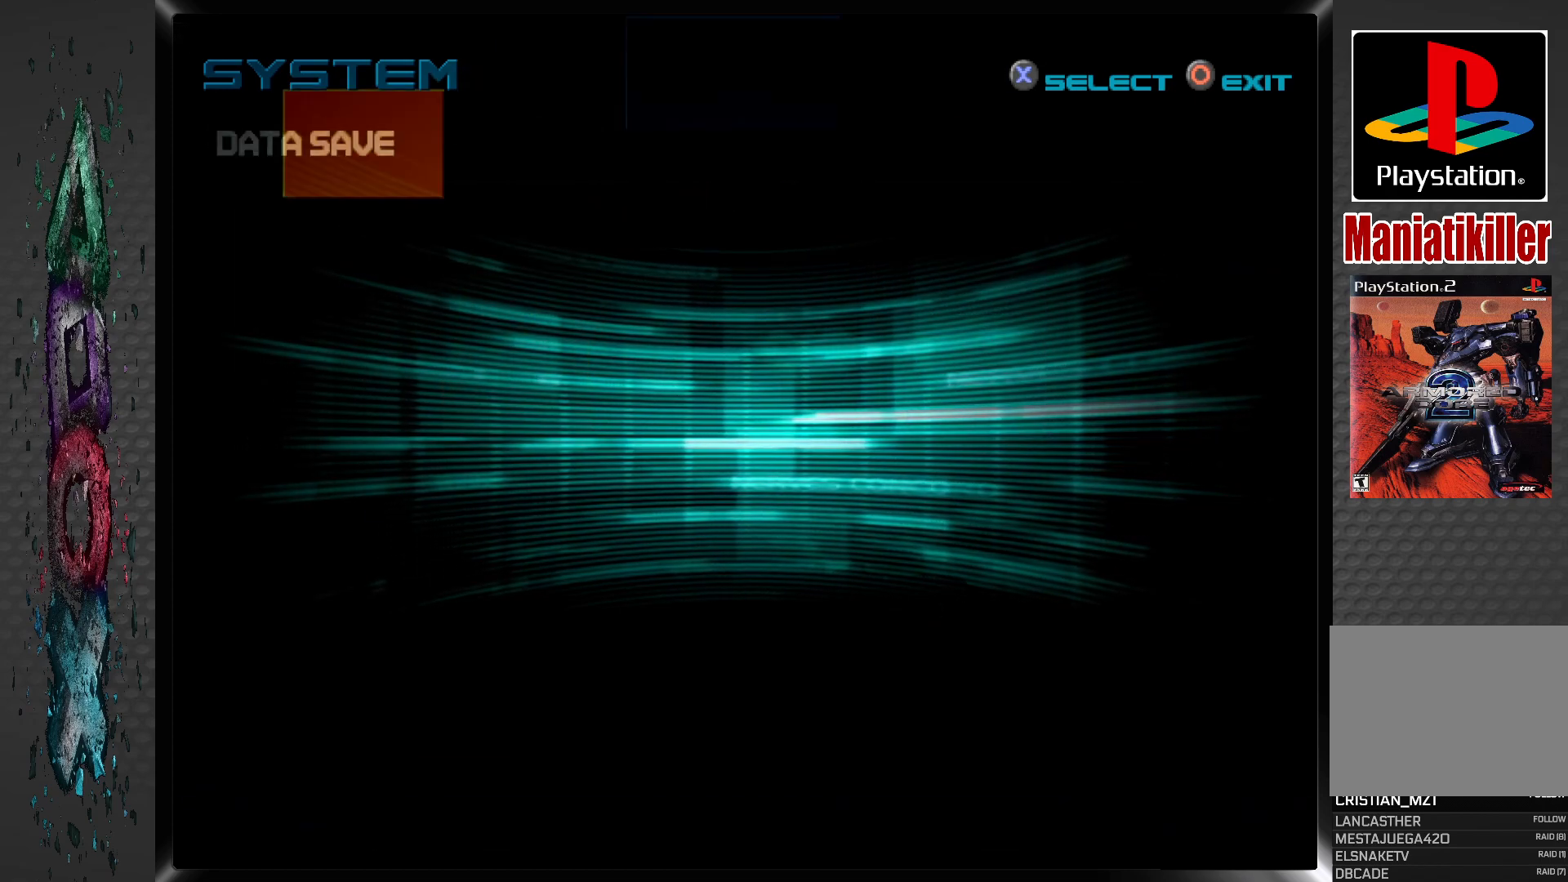
{"buttons": [], "left_stick": "center", "right_stick": "center", "events": []}
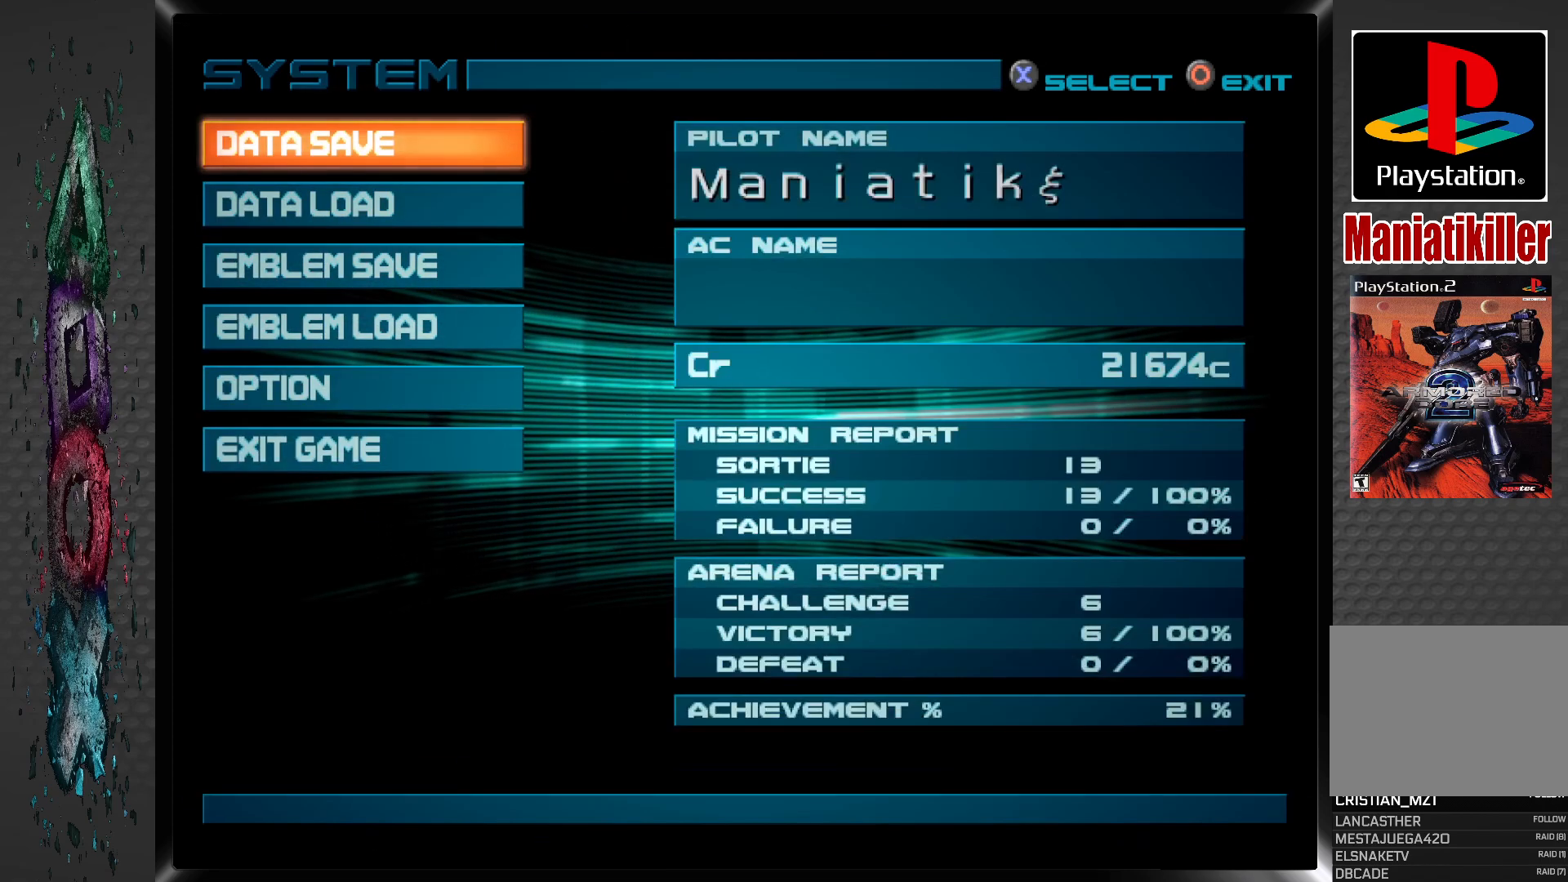
{"buttons": [], "left_stick": "center", "right_stick": "center", "events": []}
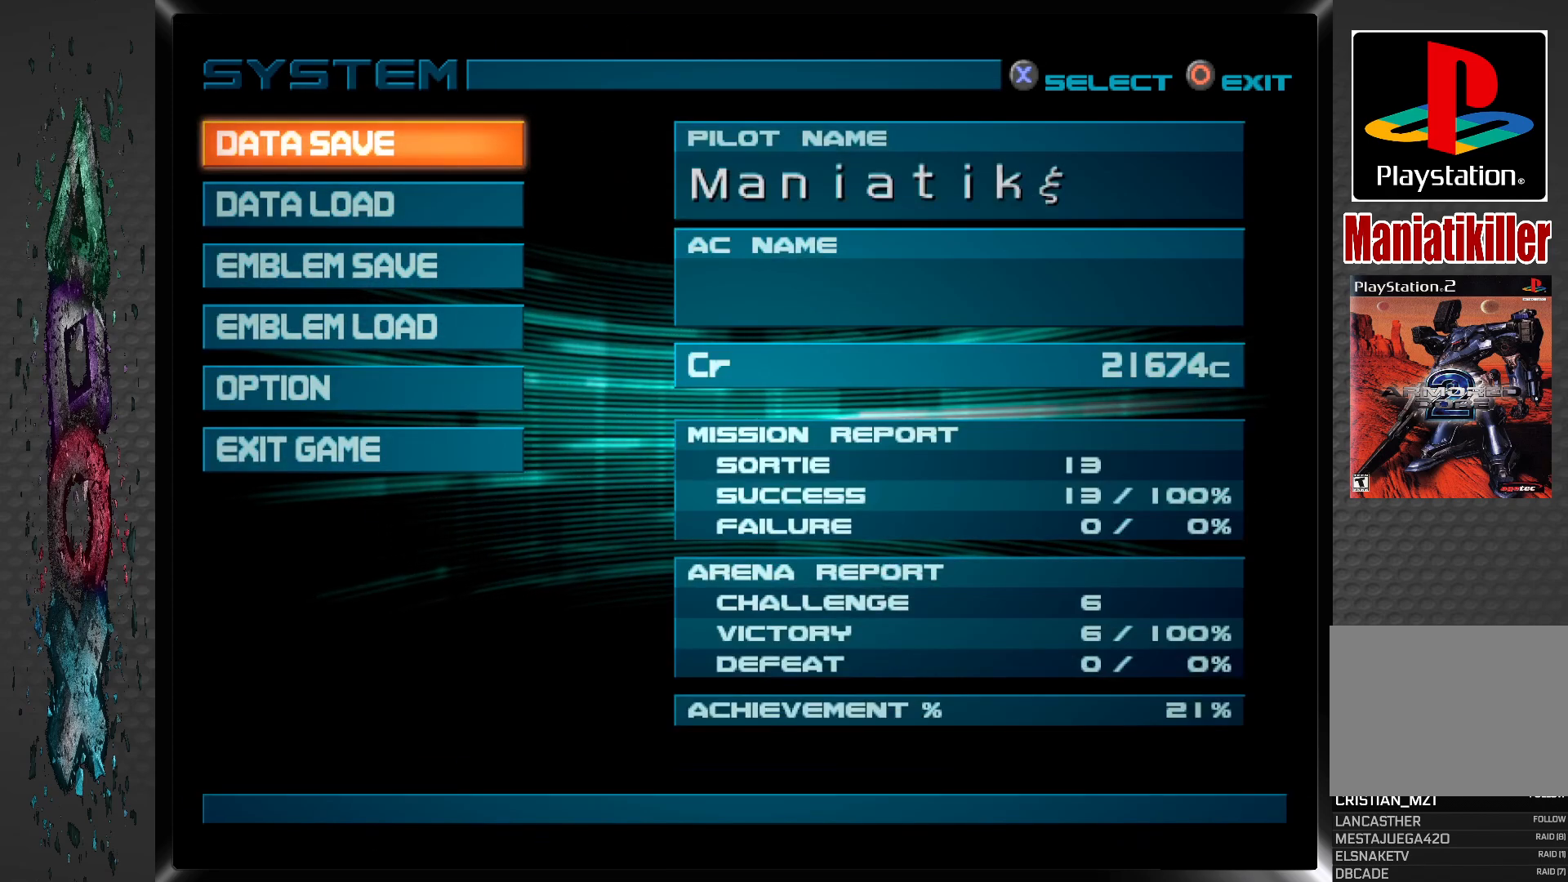
{"buttons": ["CIRCLE"], "left_stick": "center", "right_stick": "center", "events": [[483, "CIRCLE", "down"]]}
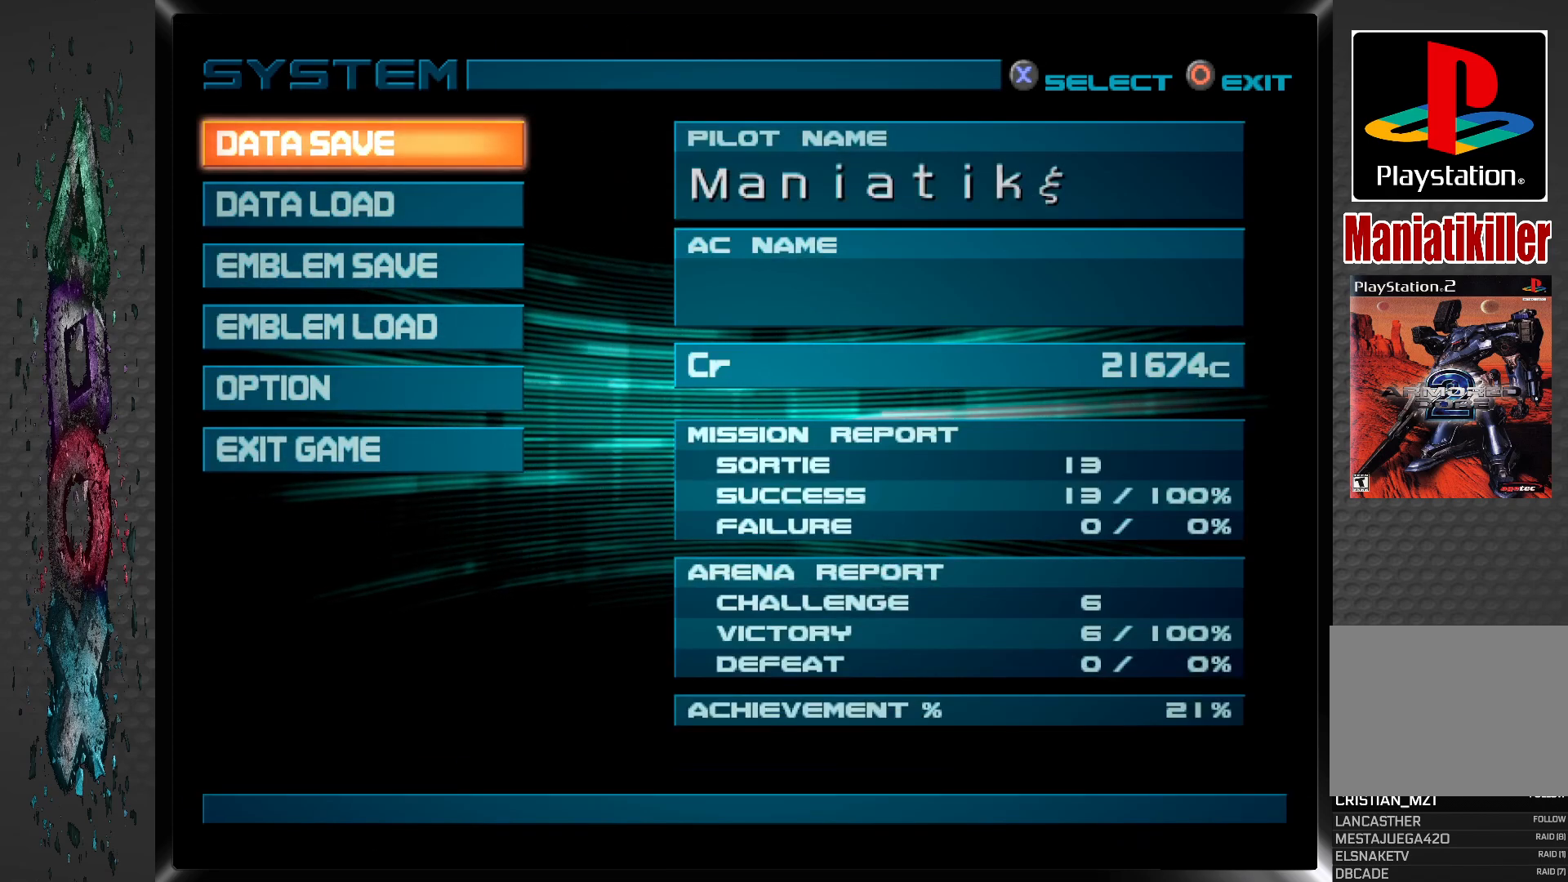
{"buttons": [], "left_stick": "center", "right_stick": "center", "events": [[133, "CIRCLE", "up"]]}
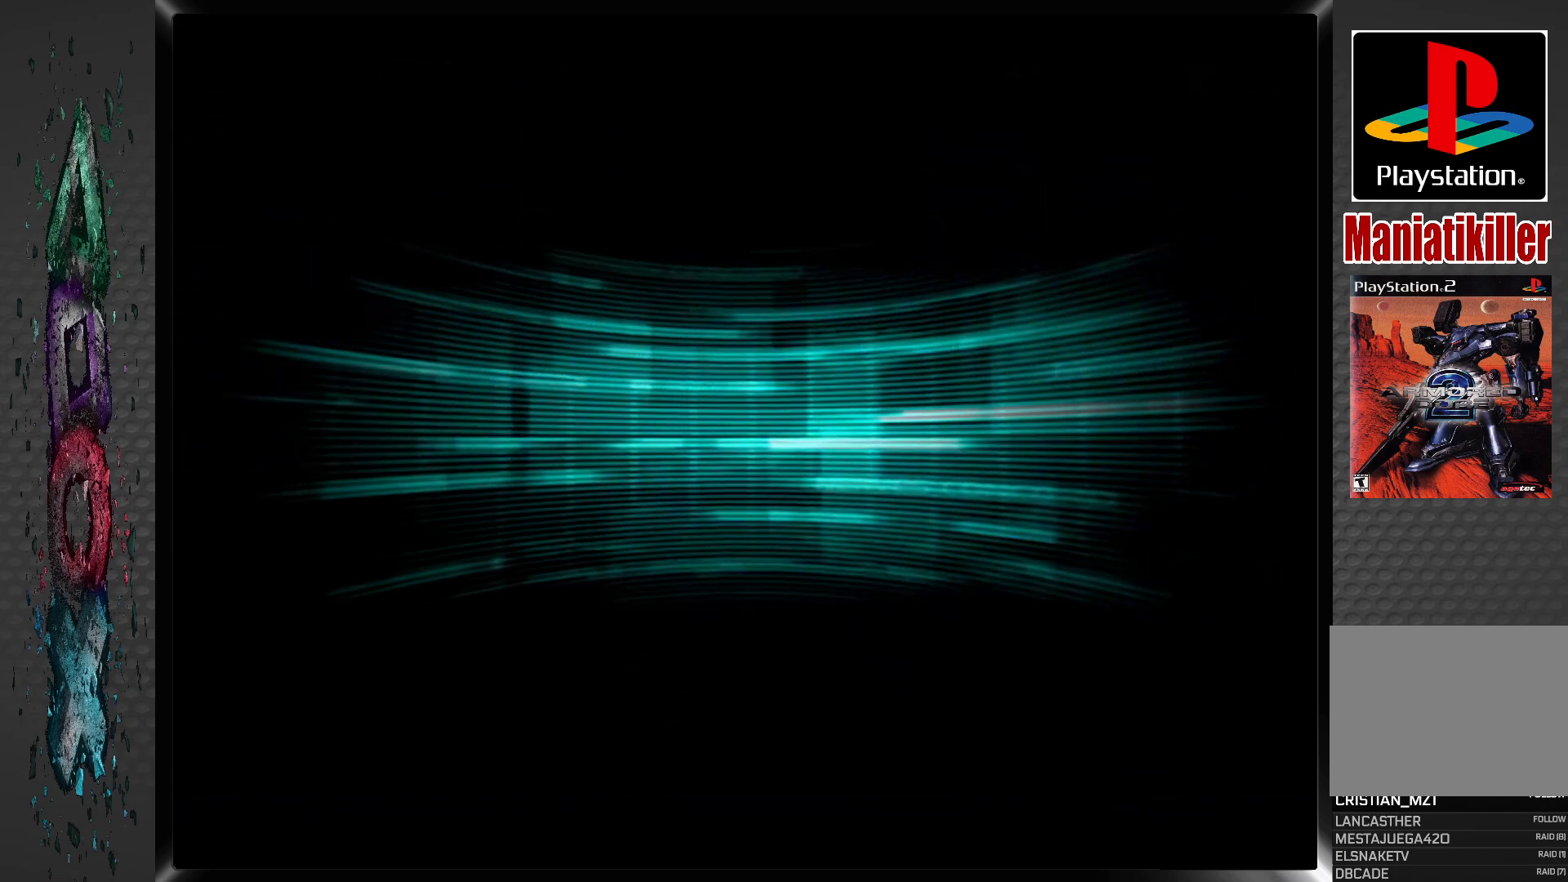
{"buttons": [], "left_stick": "center", "right_stick": "center", "events": []}
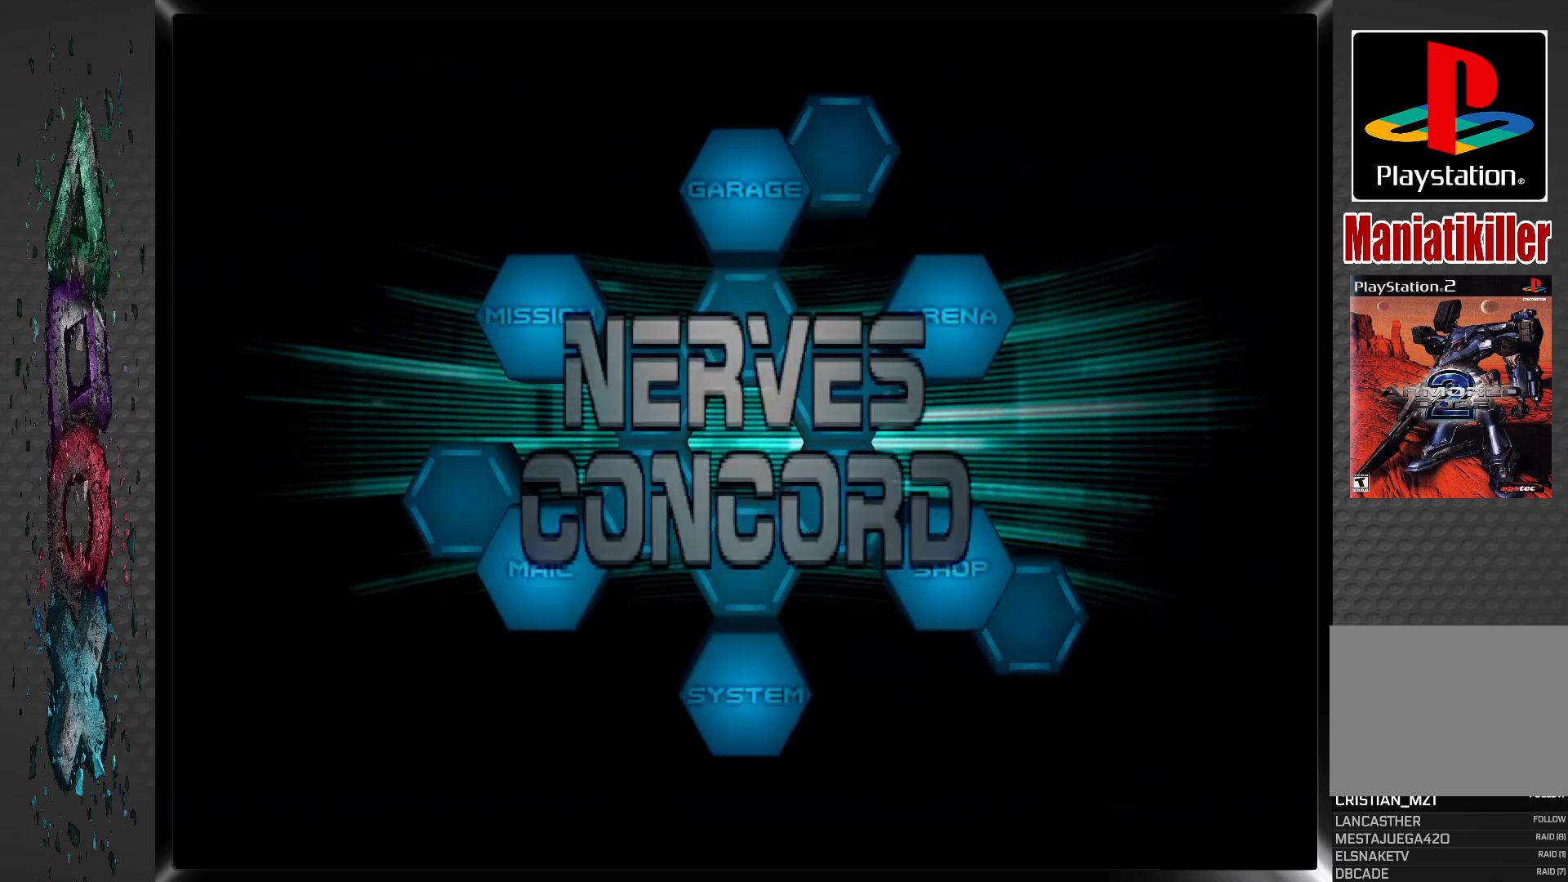
{"buttons": ["DPAD_LEFT"], "left_stick": "center", "right_stick": "center", "events": [[417, "DPAD_LEFT", "down"]]}
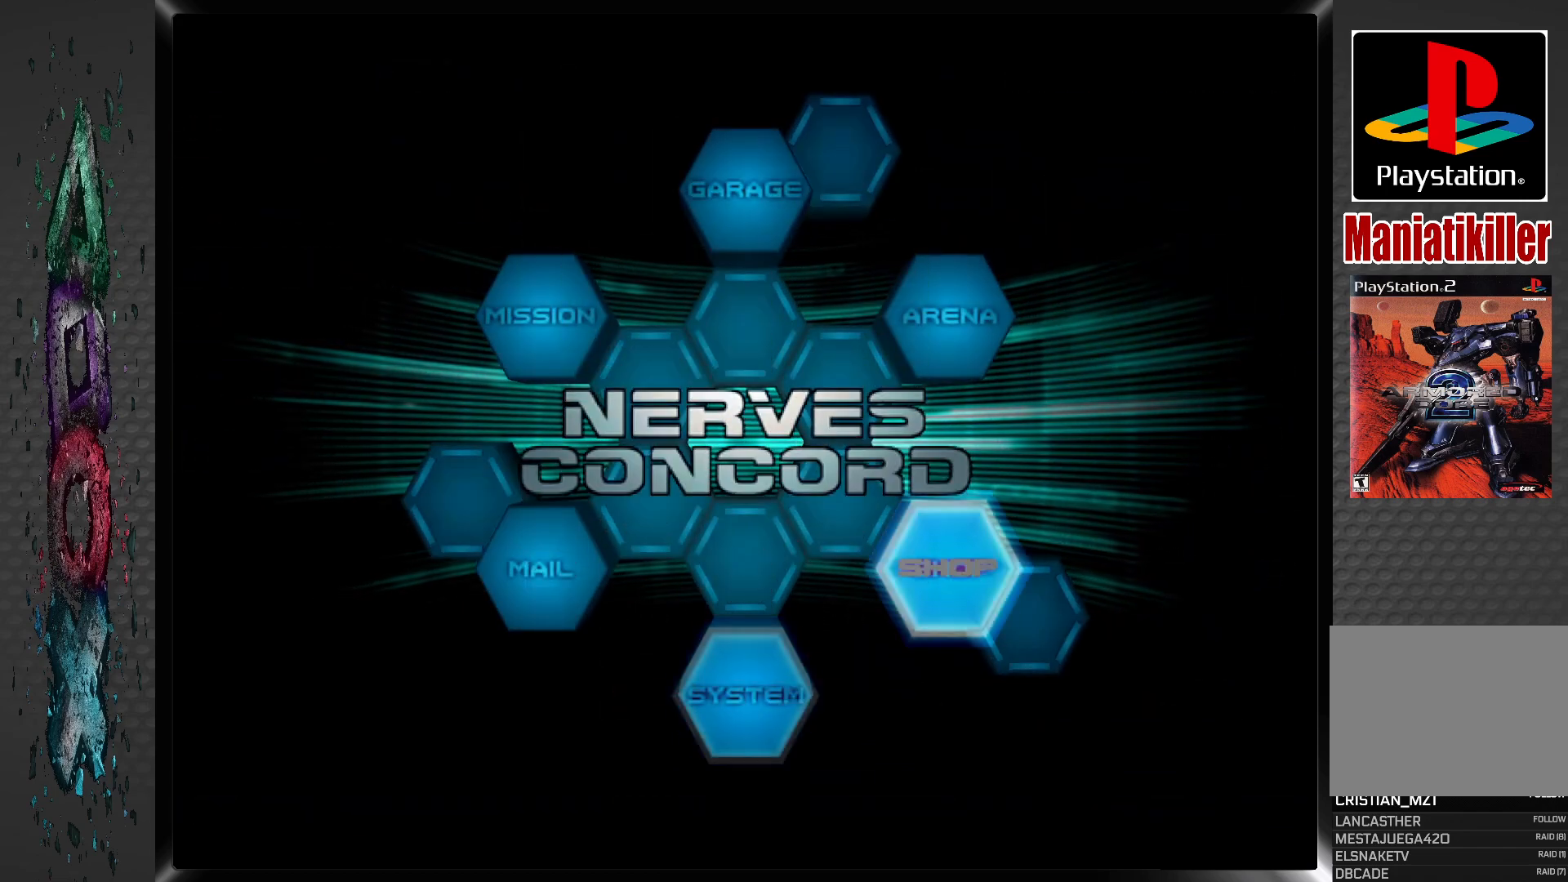
{"buttons": ["DPAD_LEFT"], "left_stick": "center", "right_stick": "center", "events": [[33, "DPAD_LEFT", "up"], [117, "DPAD_LEFT", "down"], [233, "DPAD_LEFT", "up"], [300, "DPAD_LEFT", "down"], [417, "DPAD_LEFT", "up"], [483, "DPAD_LEFT", "down"]]}
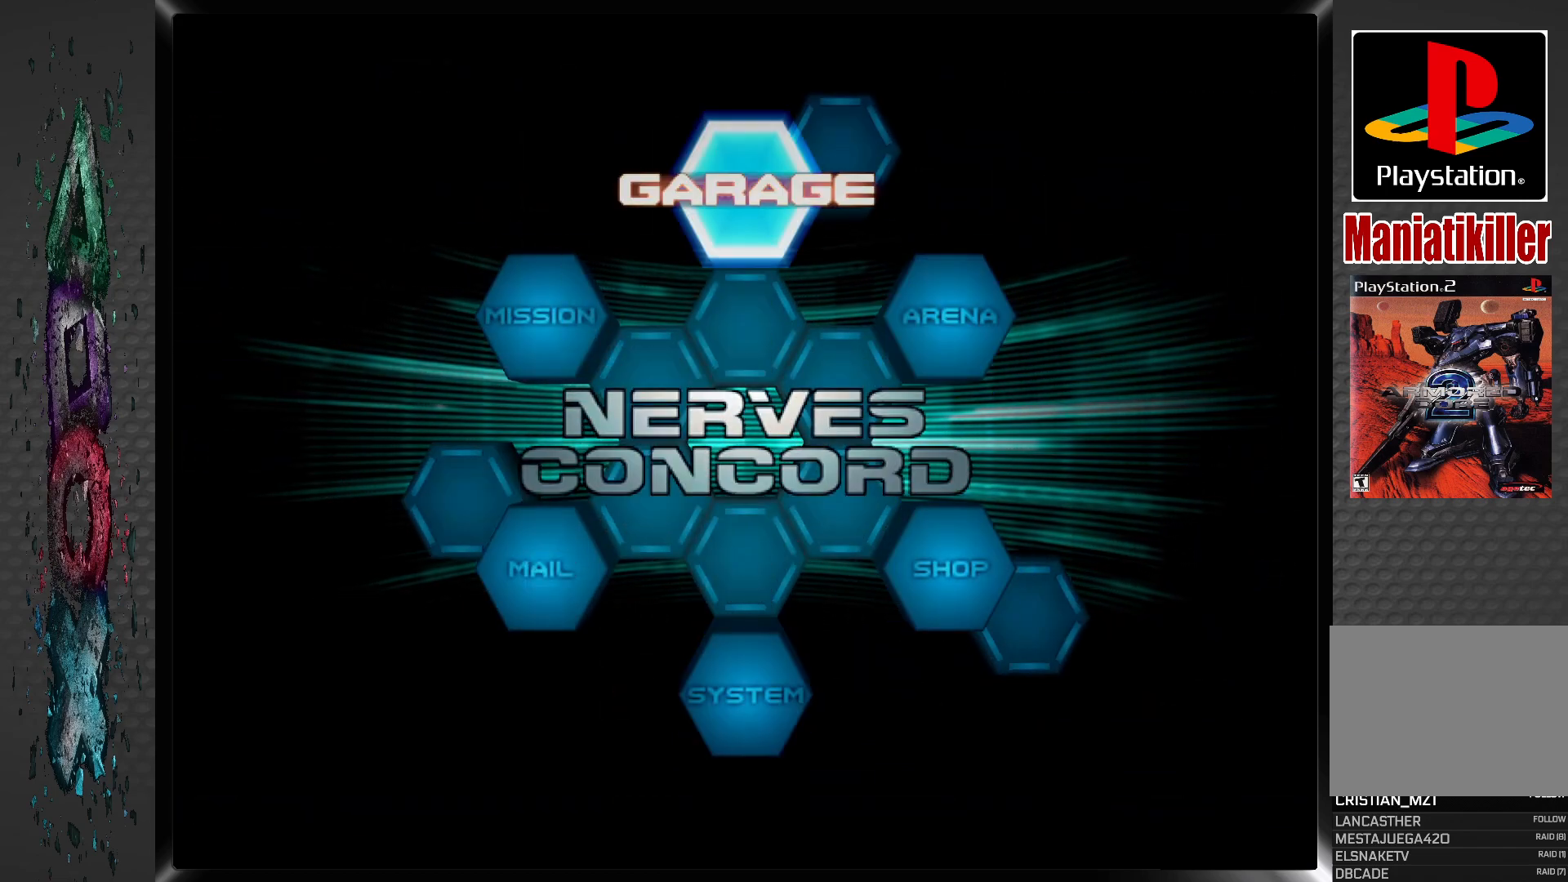
{"buttons": [], "left_stick": "center", "right_stick": "center", "events": [[100, "DPAD_LEFT", "up"]]}
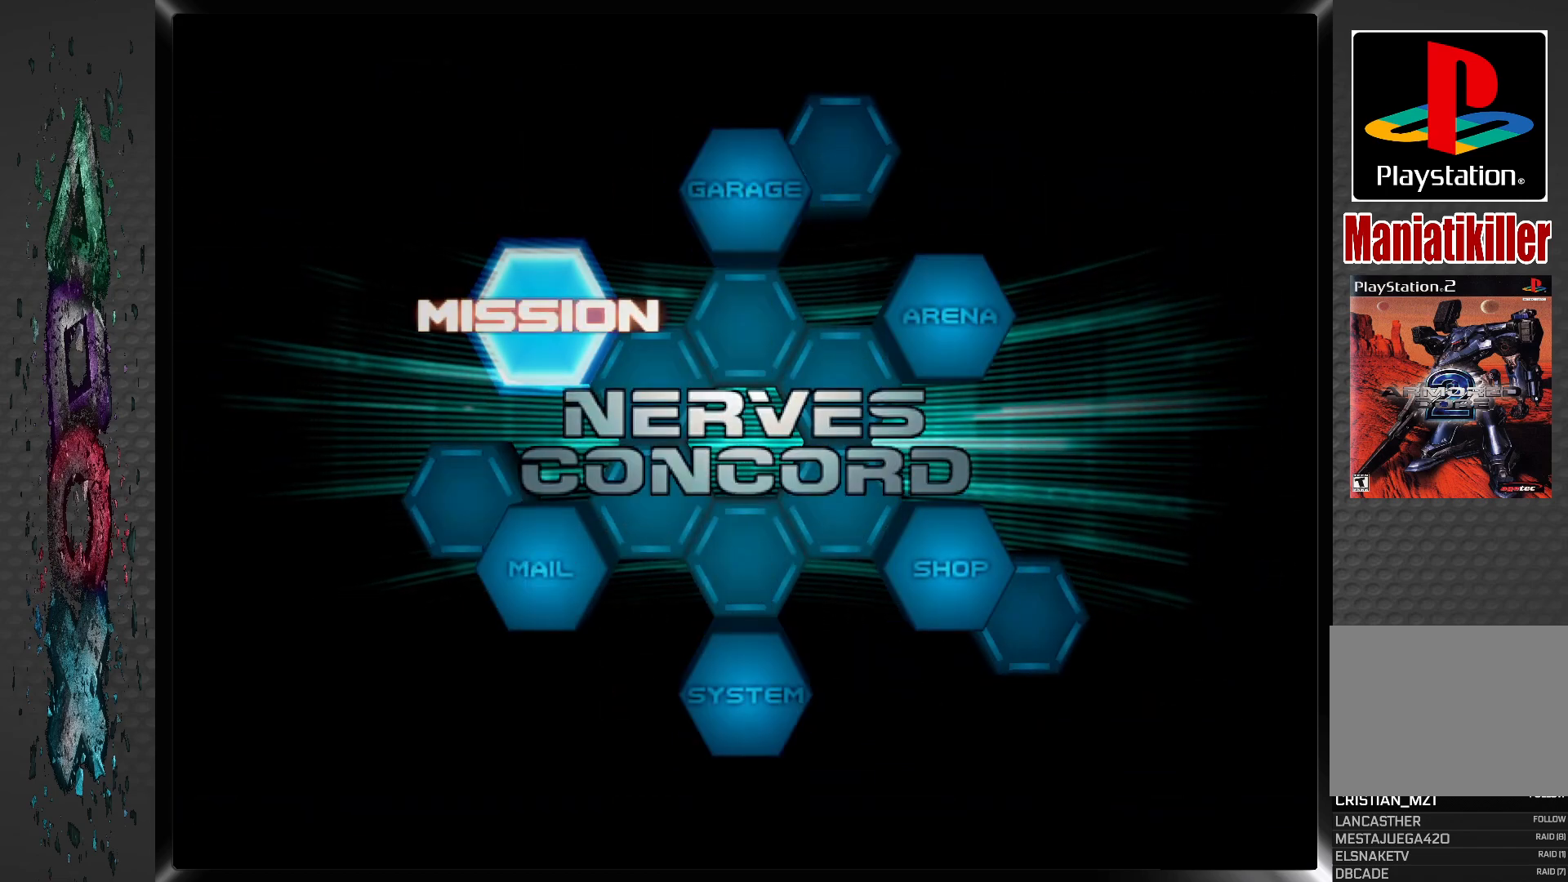
{"buttons": [], "left_stick": "center", "right_stick": "center", "events": [[50, "CROSS", "down"], [183, "CROSS", "up"]]}
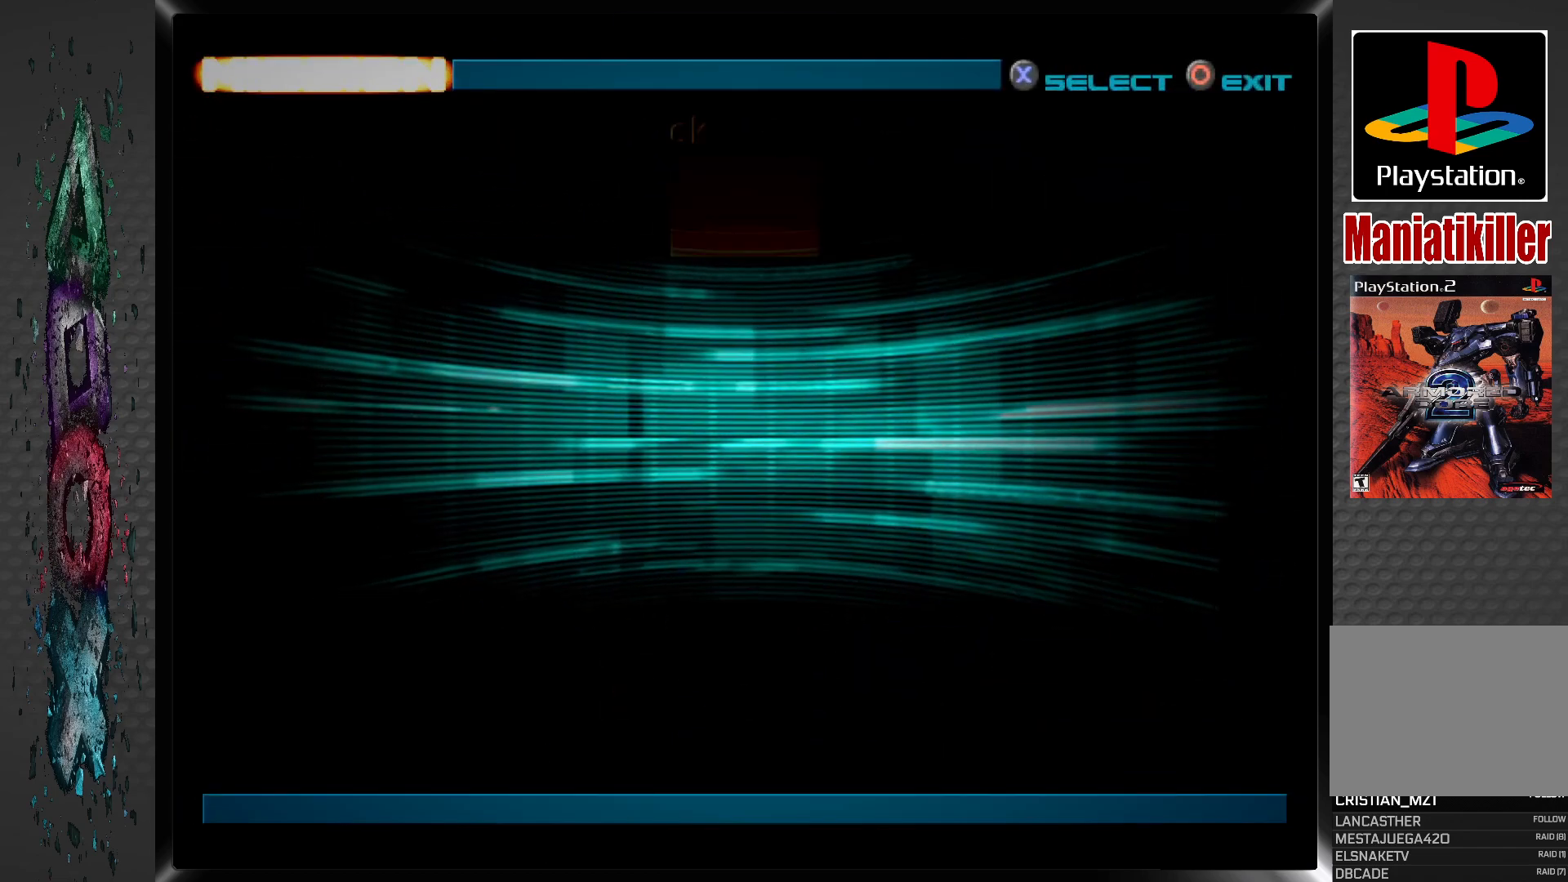
{"buttons": [], "left_stick": "center", "right_stick": "center", "events": []}
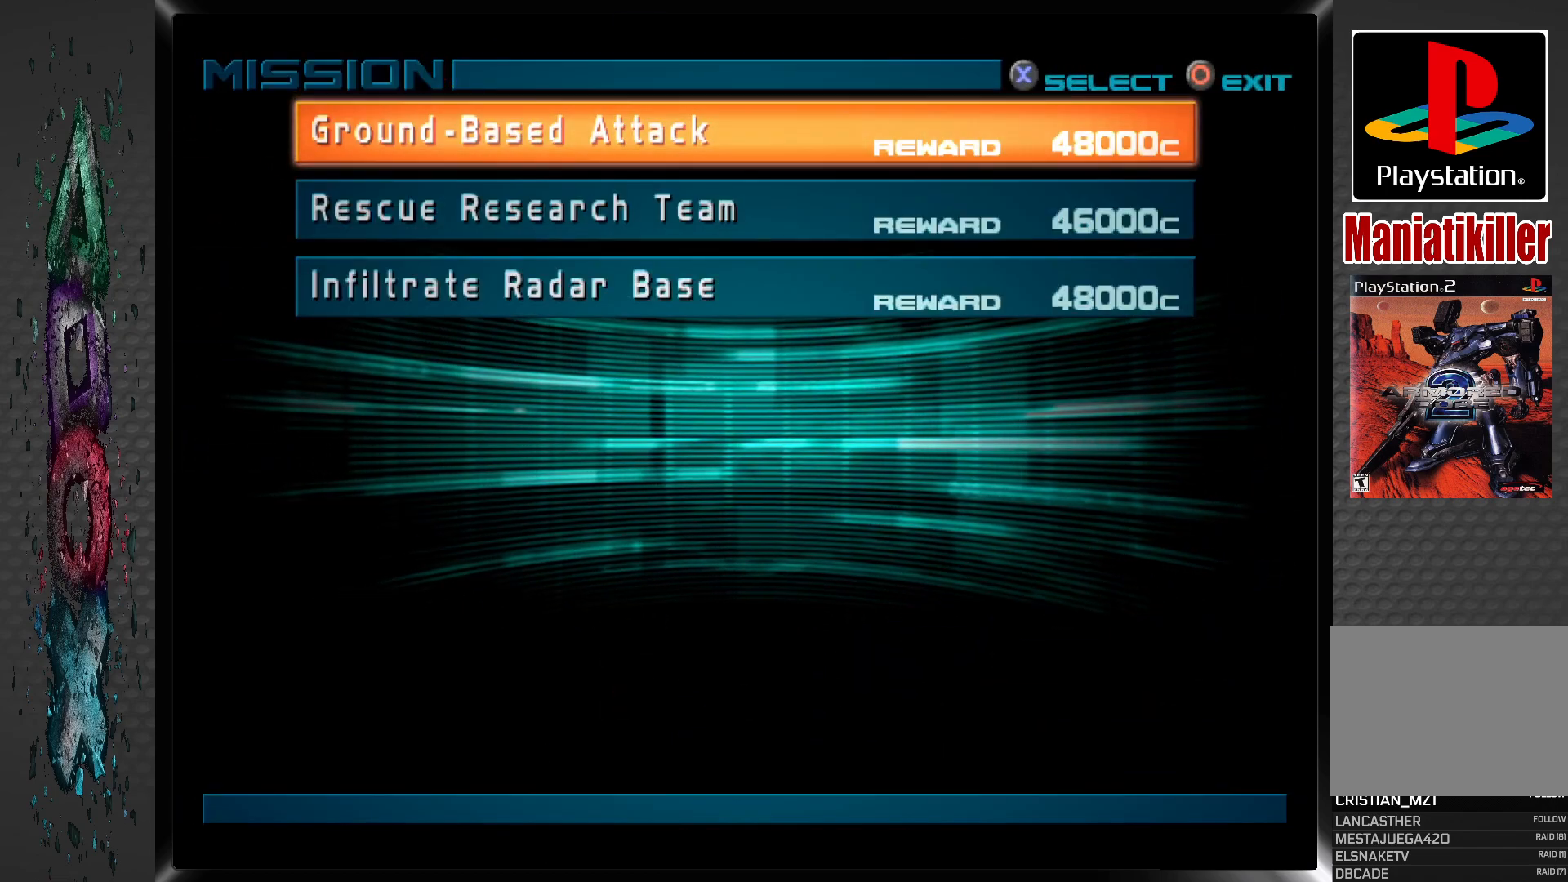
{"buttons": [], "left_stick": "center", "right_stick": "center", "events": []}
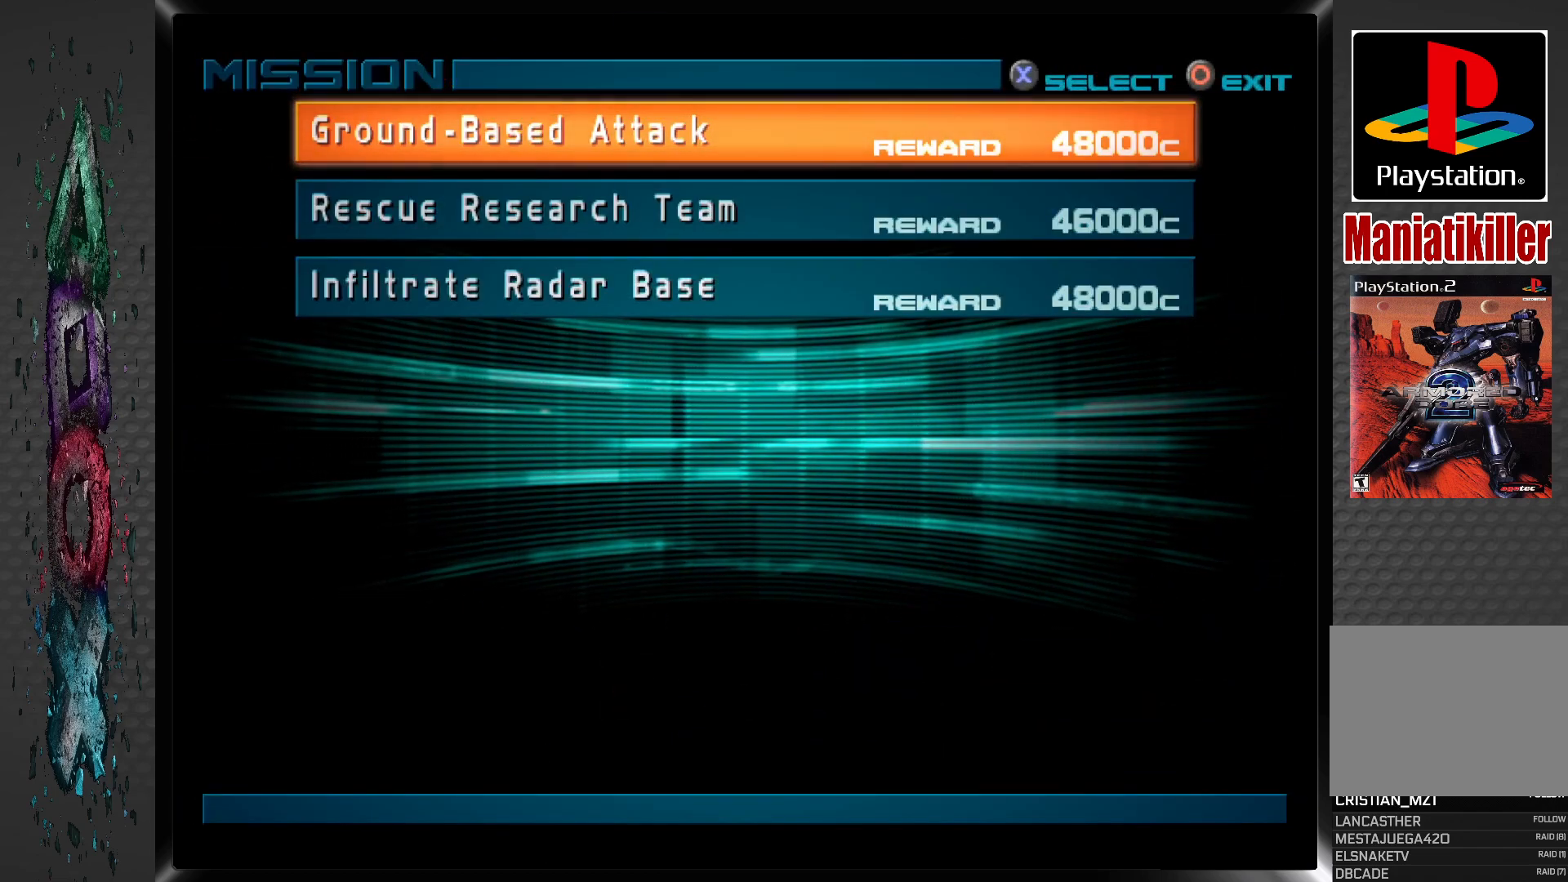
{"buttons": [], "left_stick": "center", "right_stick": "center", "events": []}
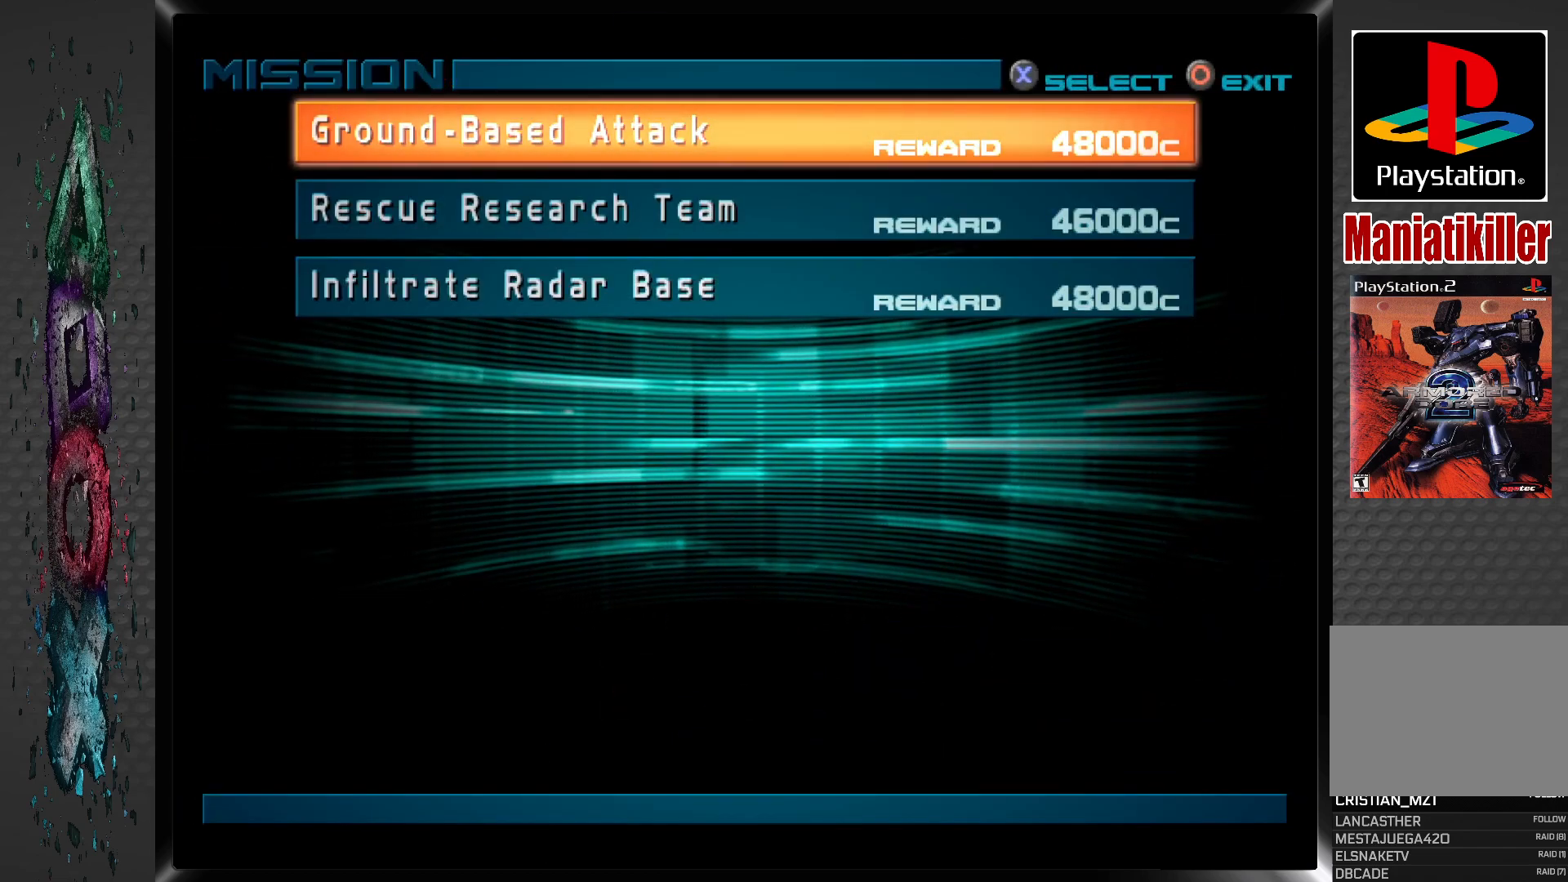
{"buttons": ["DPAD_DOWN"], "left_stick": "center", "right_stick": "center", "events": [[467, "DPAD_DOWN", "down"]]}
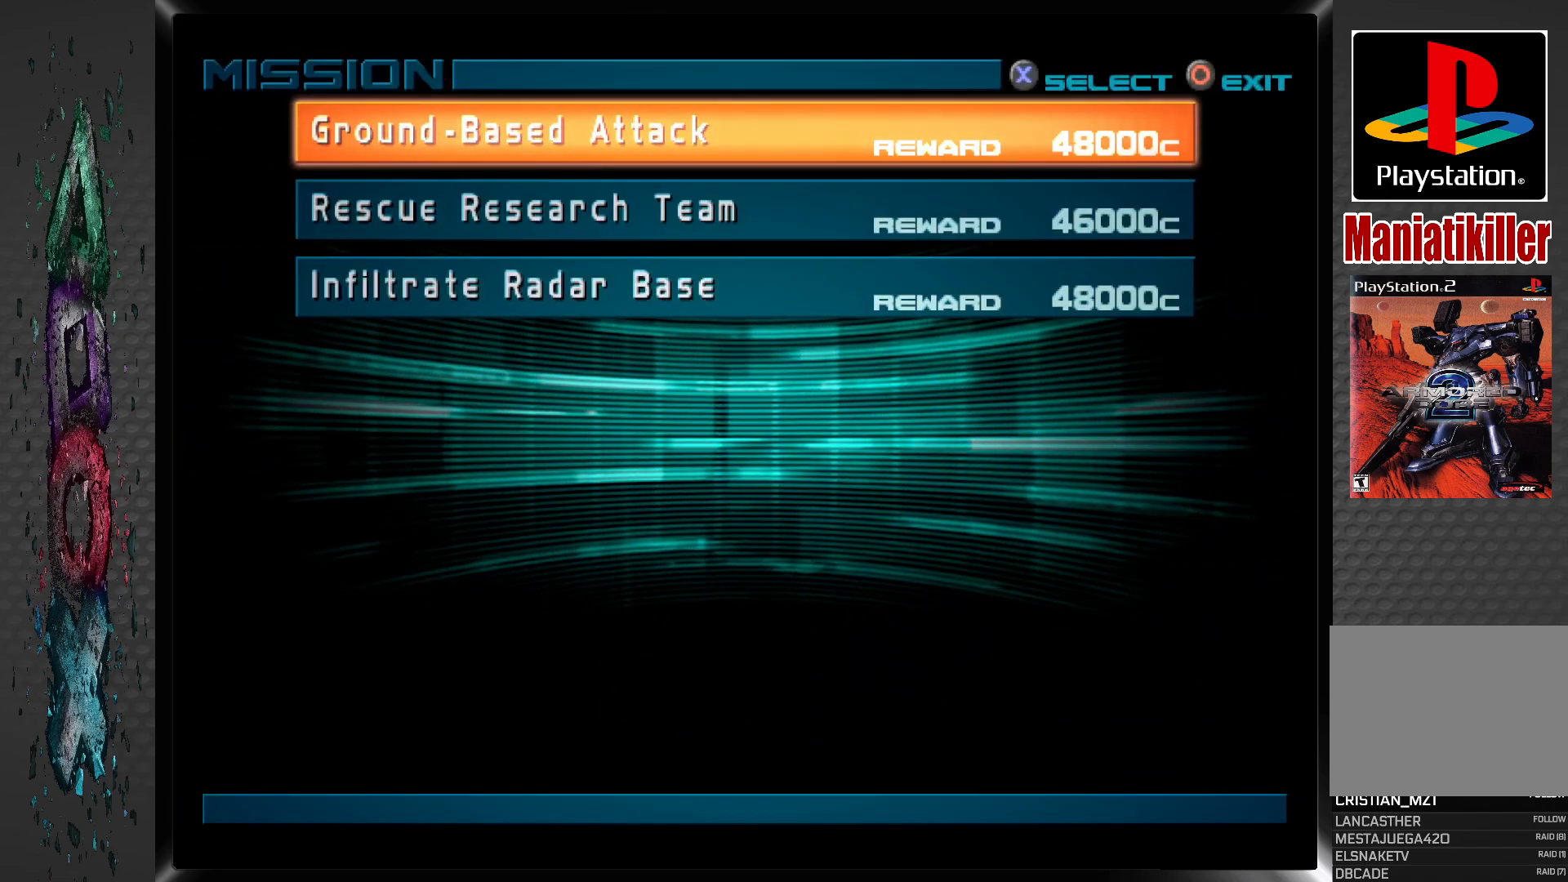
{"buttons": [], "left_stick": "center", "right_stick": "center", "events": [[83, "DPAD_DOWN", "up"], [217, "DPAD_DOWN", "down"], [333, "DPAD_DOWN", "up"]]}
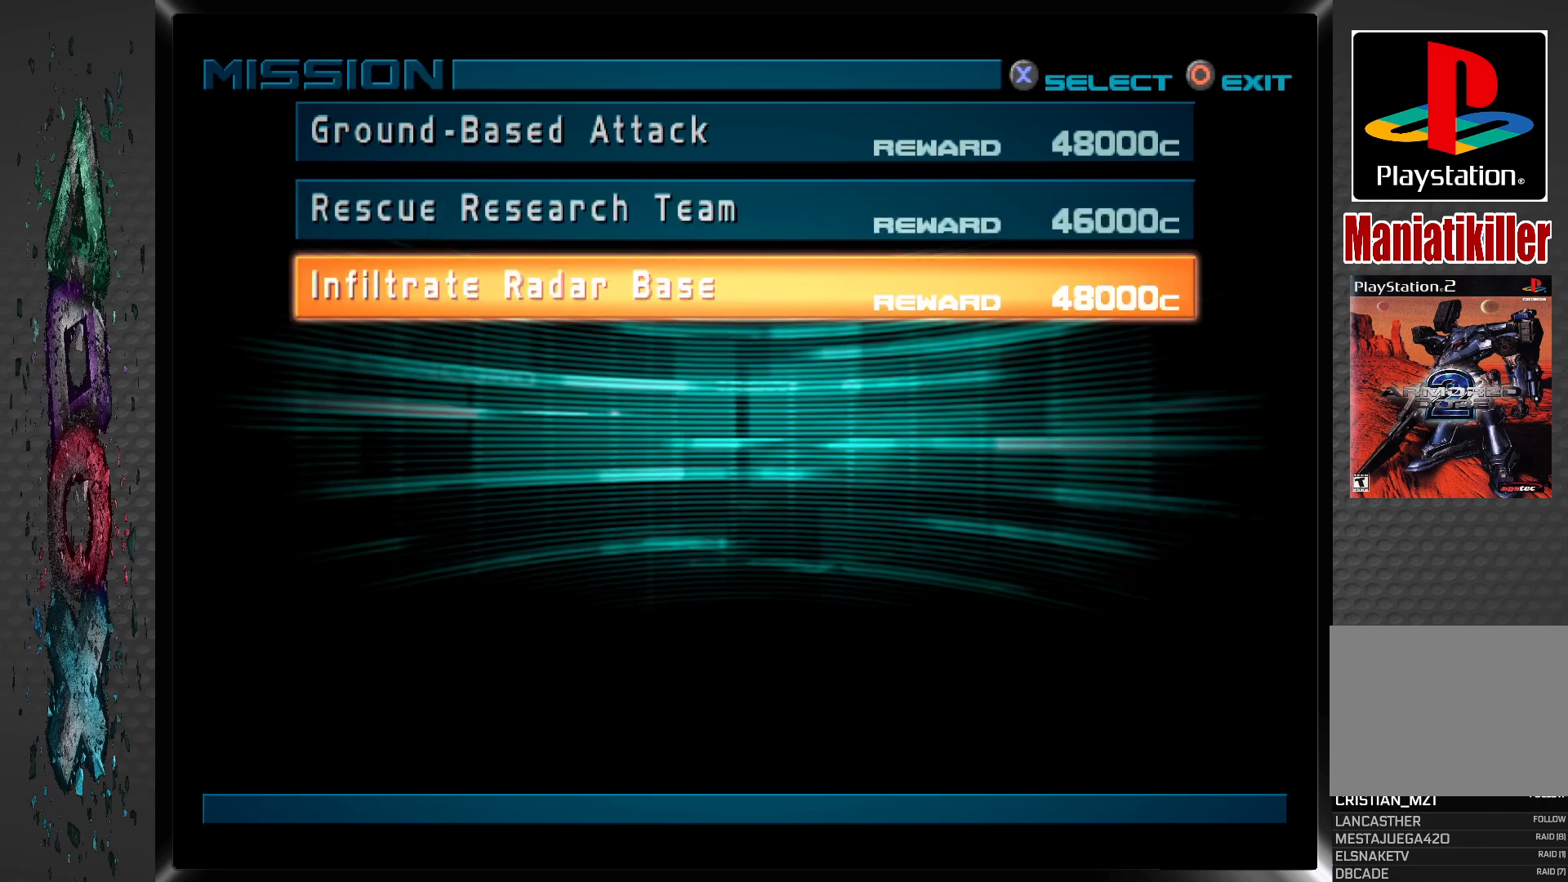
{"buttons": [], "left_stick": "center", "right_stick": "center", "events": []}
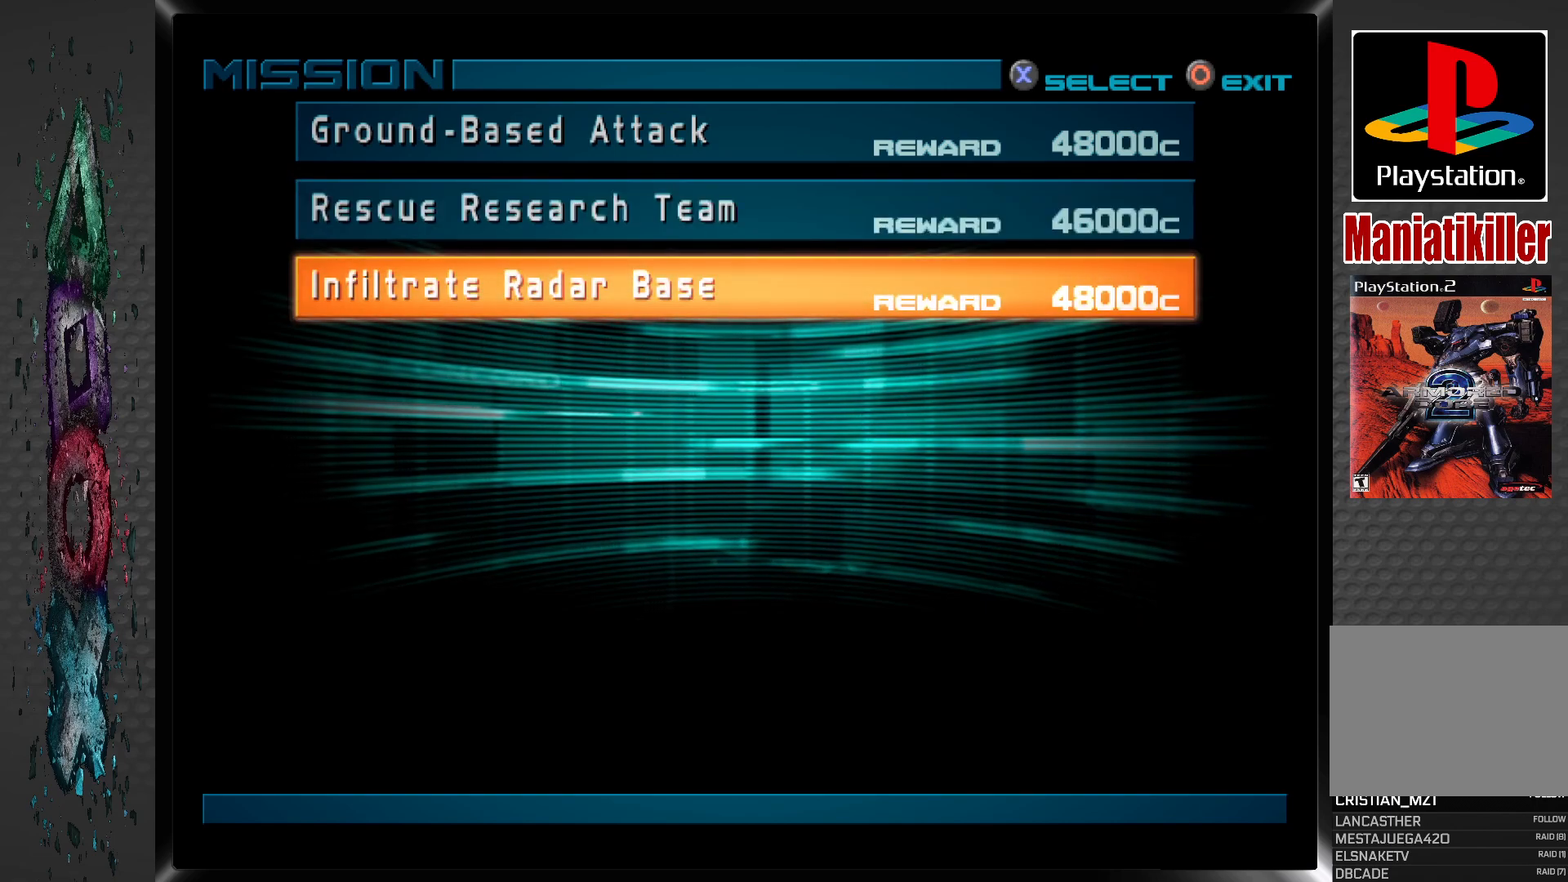
{"buttons": ["DPAD_UP"], "left_stick": "center", "right_stick": "center", "events": [[250, "DPAD_UP", "down"], [367, "DPAD_UP", "up"], [433, "DPAD_UP", "down"]]}
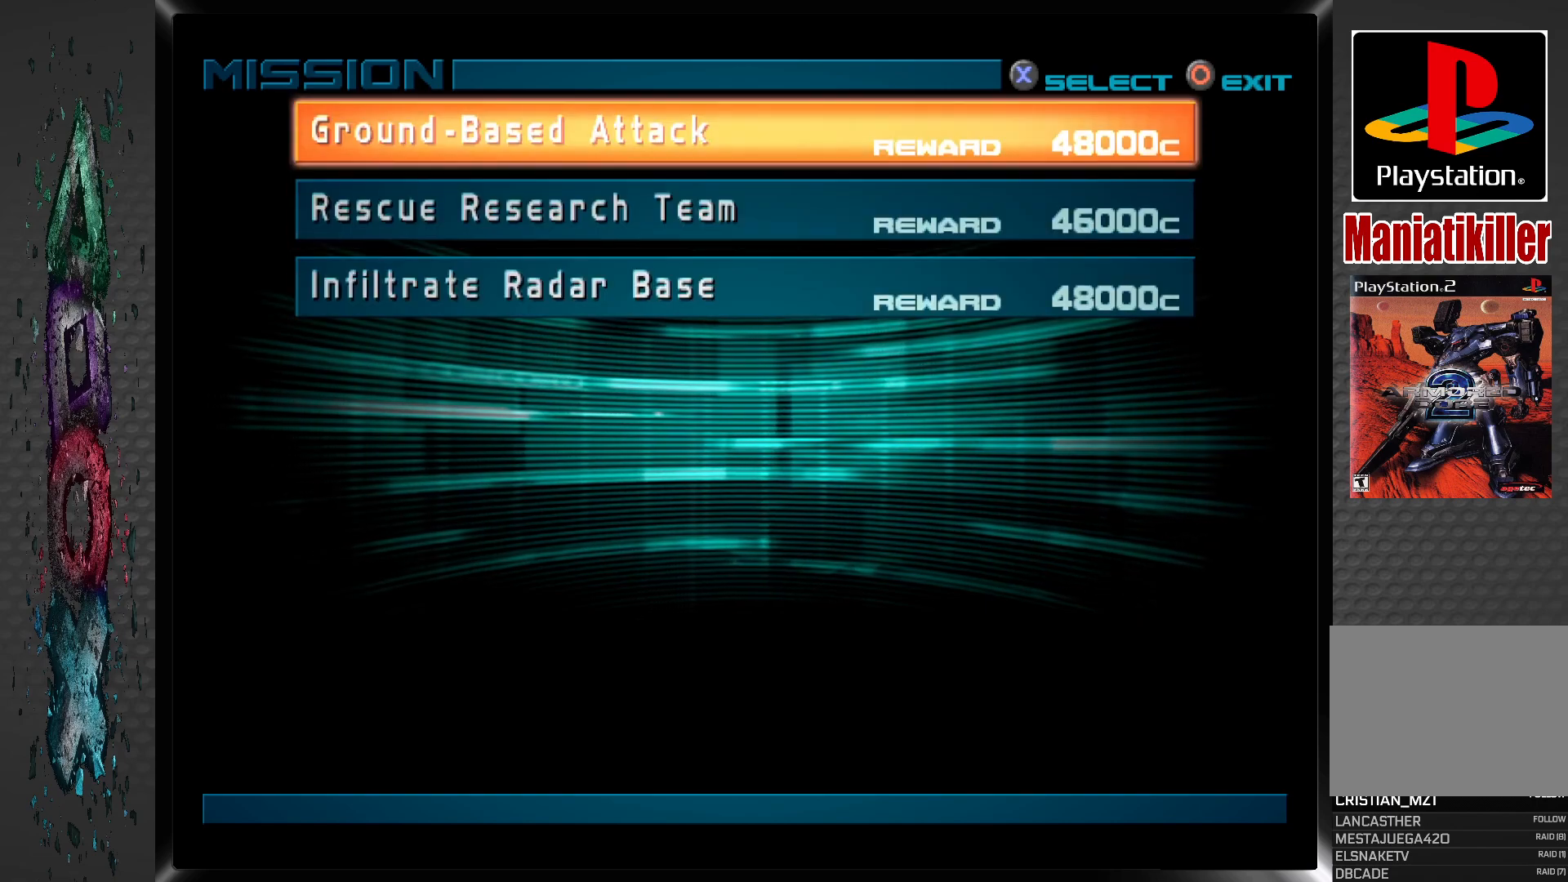
{"buttons": [], "left_stick": "center", "right_stick": "center", "events": [[67, "DPAD_UP", "up"]]}
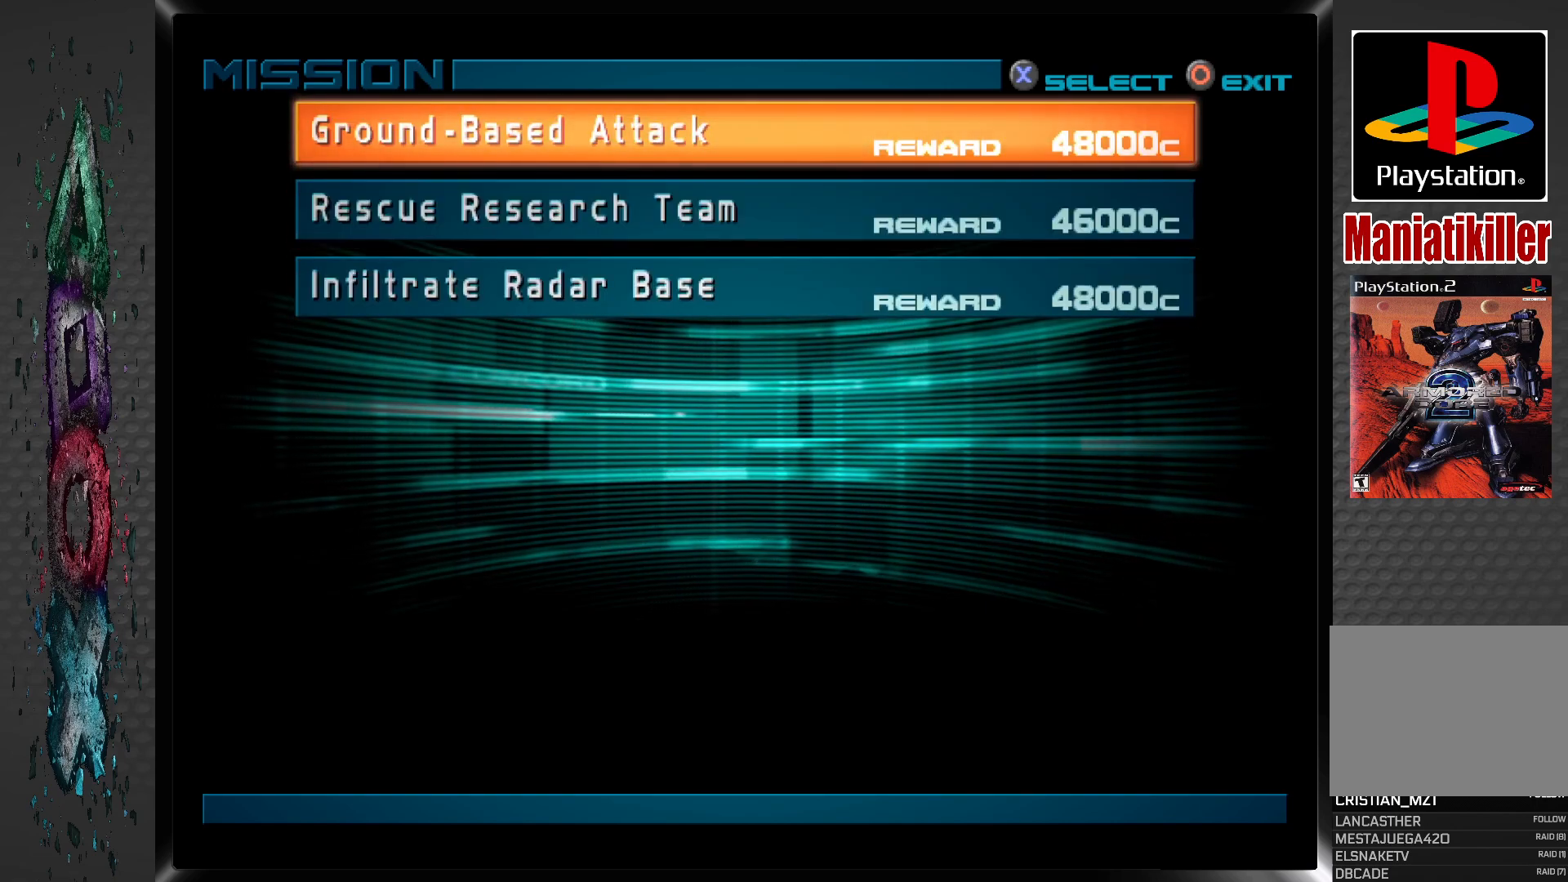
{"buttons": [], "left_stick": "center", "right_stick": "center", "events": []}
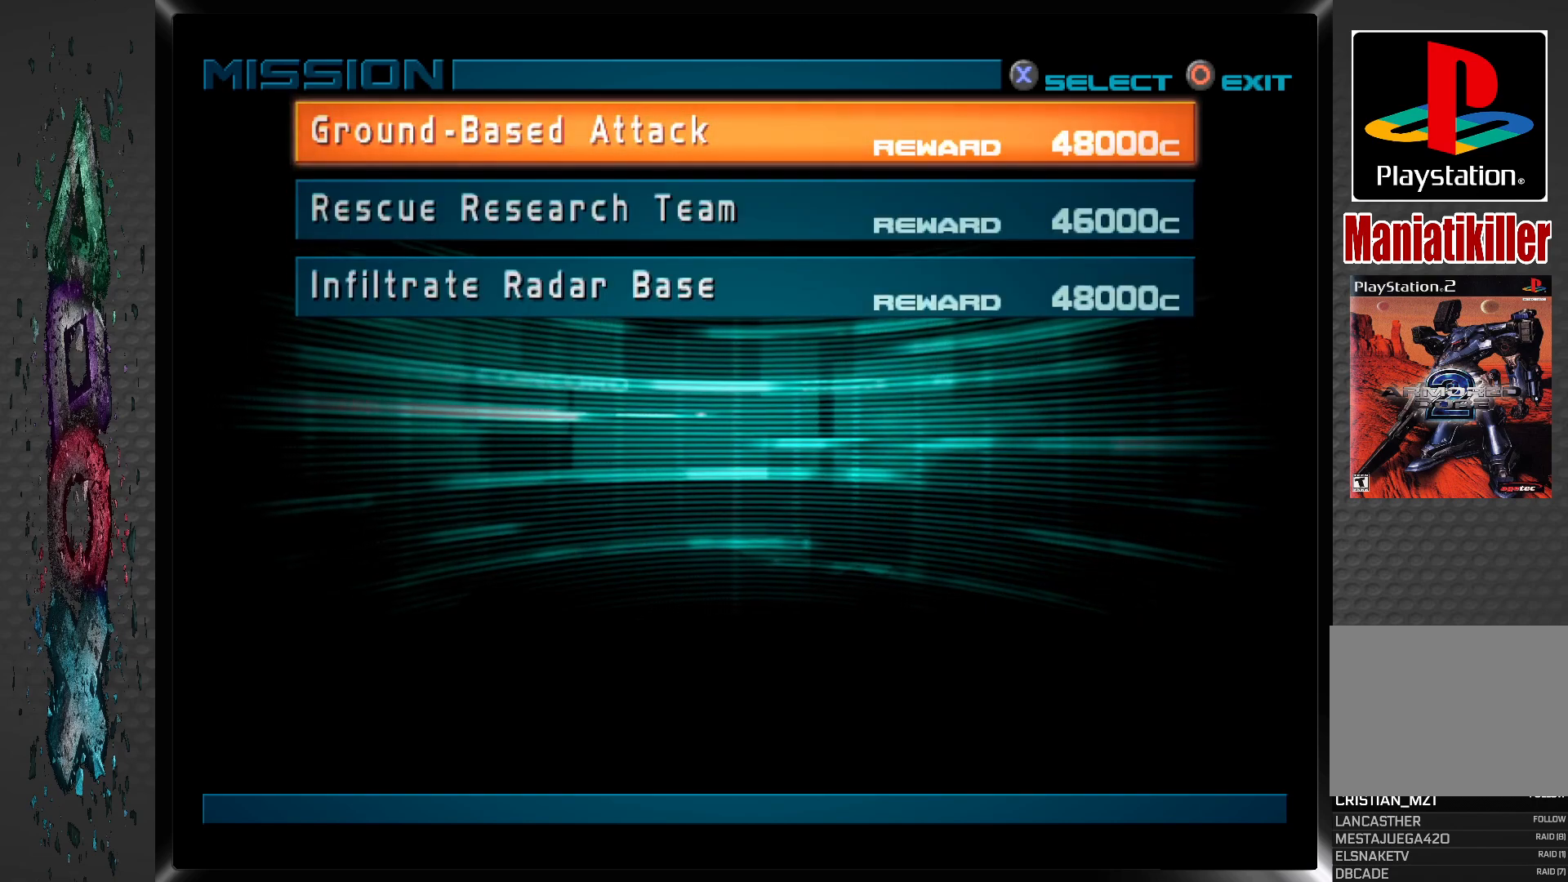
{"buttons": [], "left_stick": "center", "right_stick": "center", "events": []}
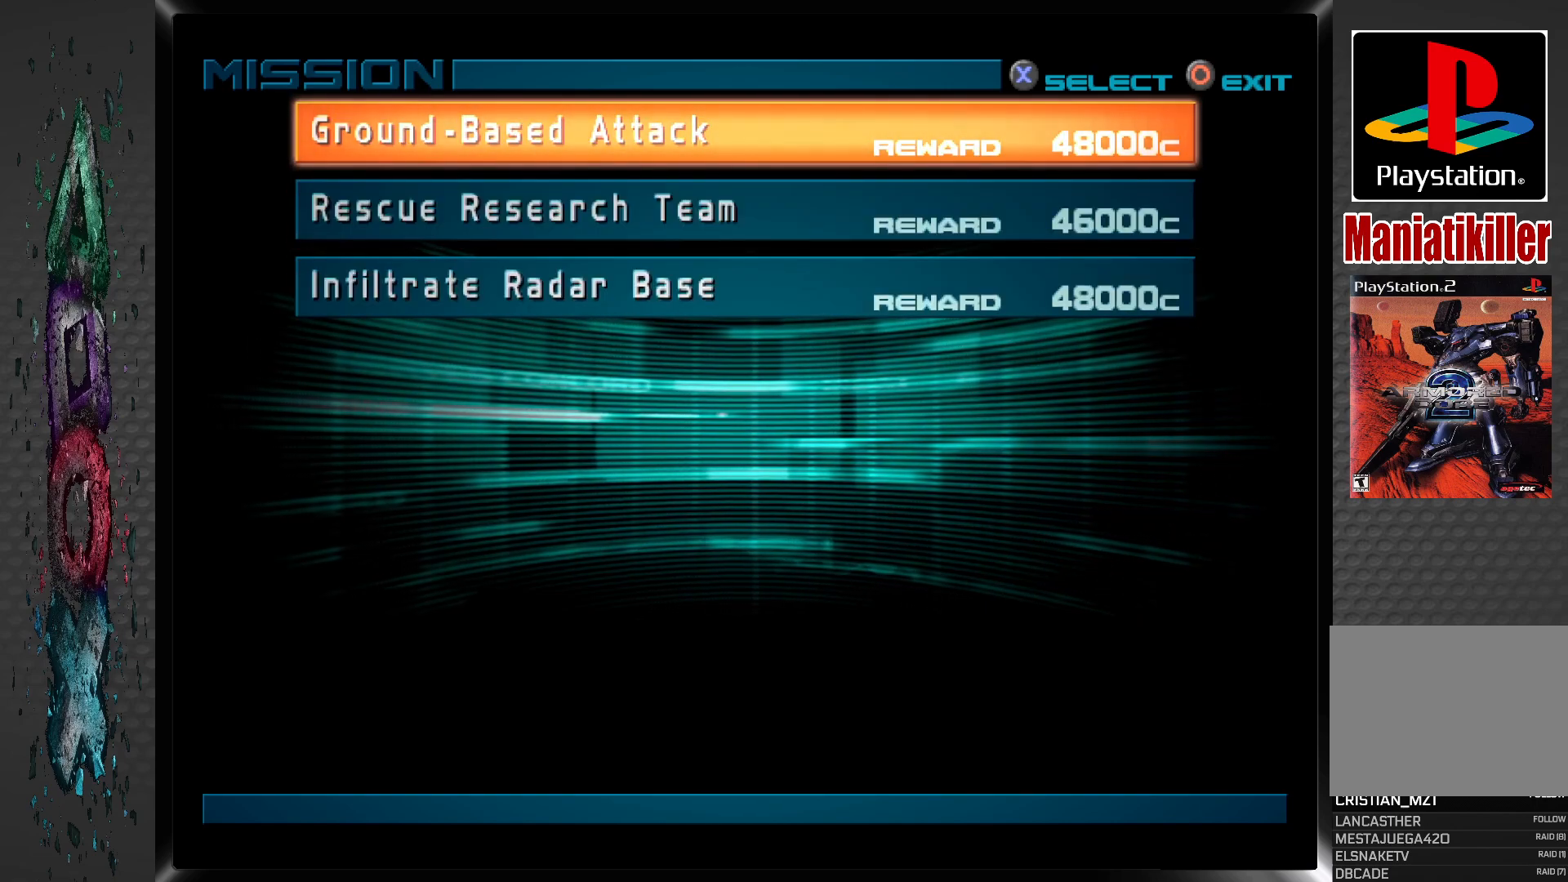
{"buttons": [], "left_stick": "center", "right_stick": "center", "events": [[150, "DPAD_DOWN", "down"], [250, "DPAD_DOWN", "up"], [333, "DPAD_DOWN", "down"], [467, "DPAD_DOWN", "up"]]}
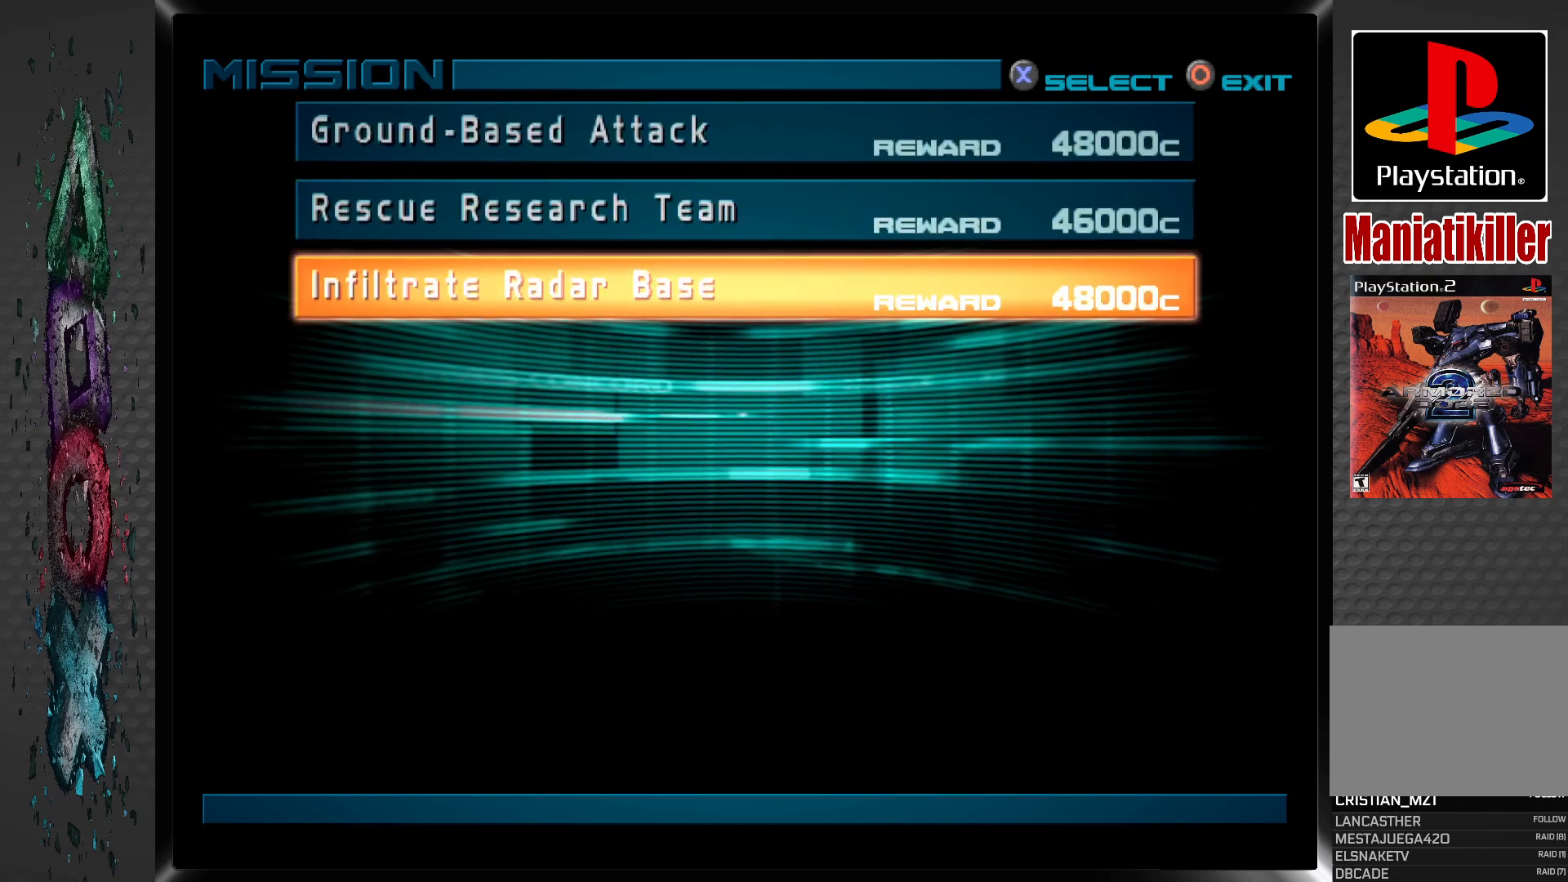
{"buttons": [], "left_stick": "center", "right_stick": "center", "events": []}
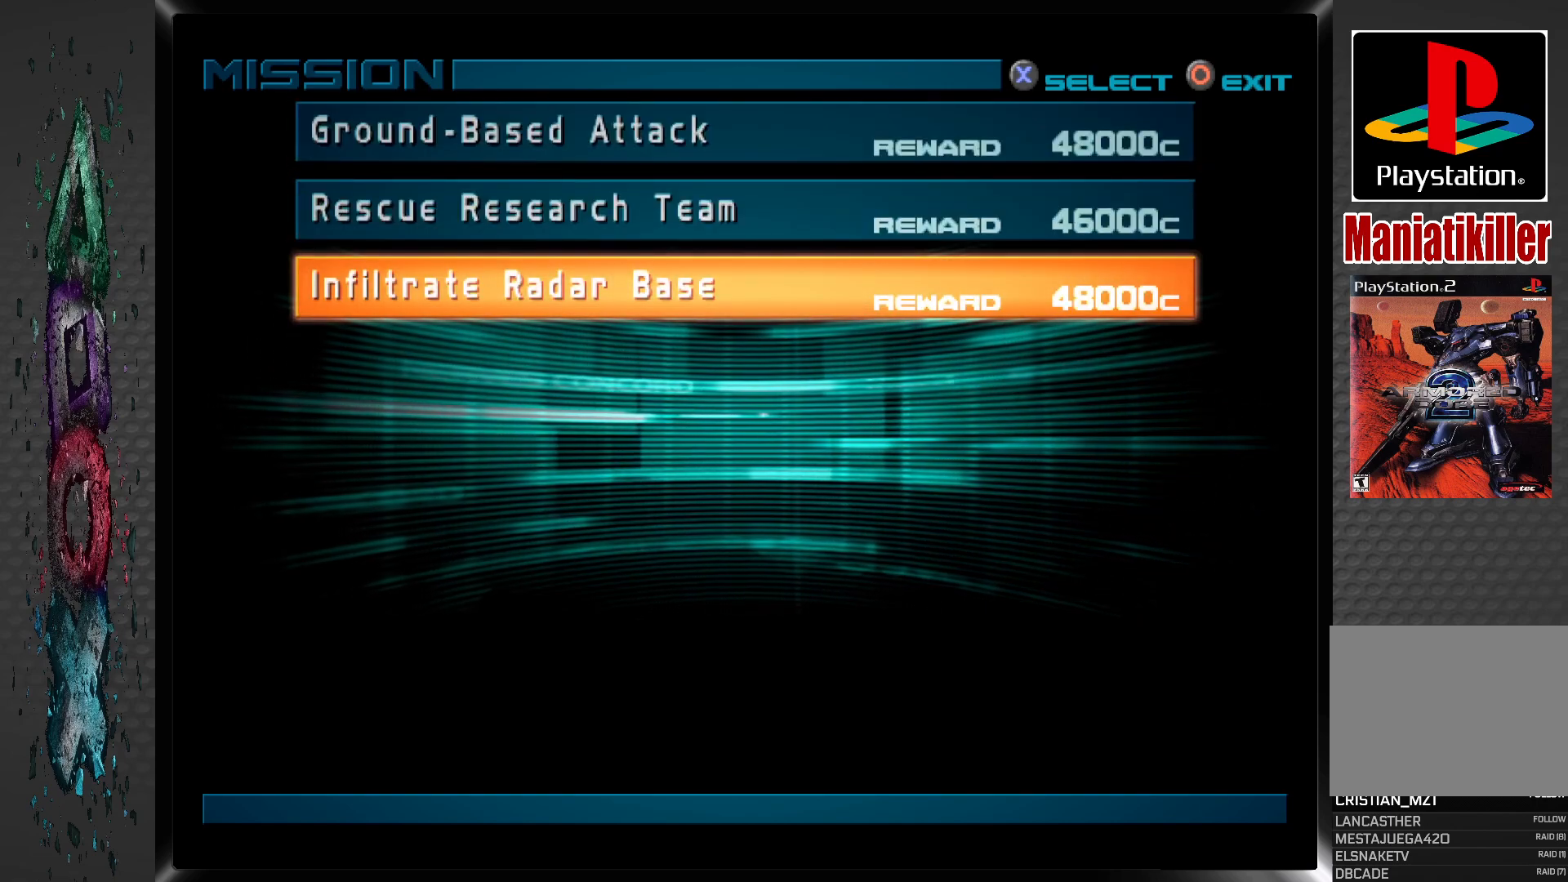
{"buttons": [], "left_stick": "center", "right_stick": "center", "events": [[150, "DPAD_UP", "down"], [250, "DPAD_UP", "up"], [333, "DPAD_UP", "down"], [433, "DPAD_UP", "up"]]}